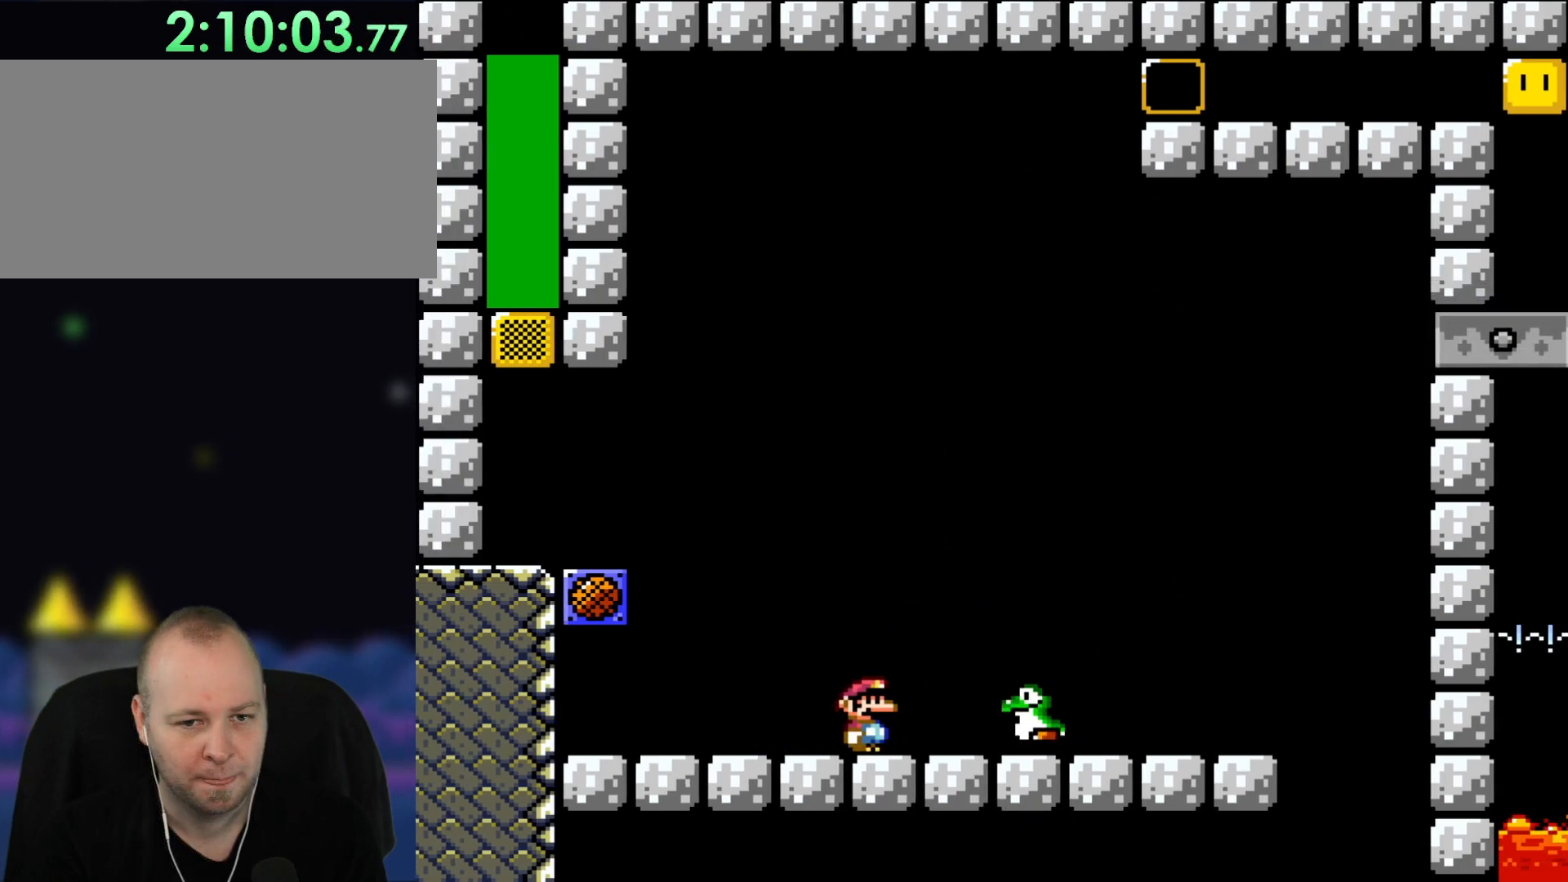
Gameplay with a controller (Nintendo layout); each line is a JSON object with the inputs held at the frame after it. "events" lists button and stick changes between this image and that frame as [ms after this image, input, new state], when the widget could be followed in between. Not read: L1 L3 R3.
{"buttons": ["Y"], "events": [[417, "DPAD_RIGHT", "up"]]}
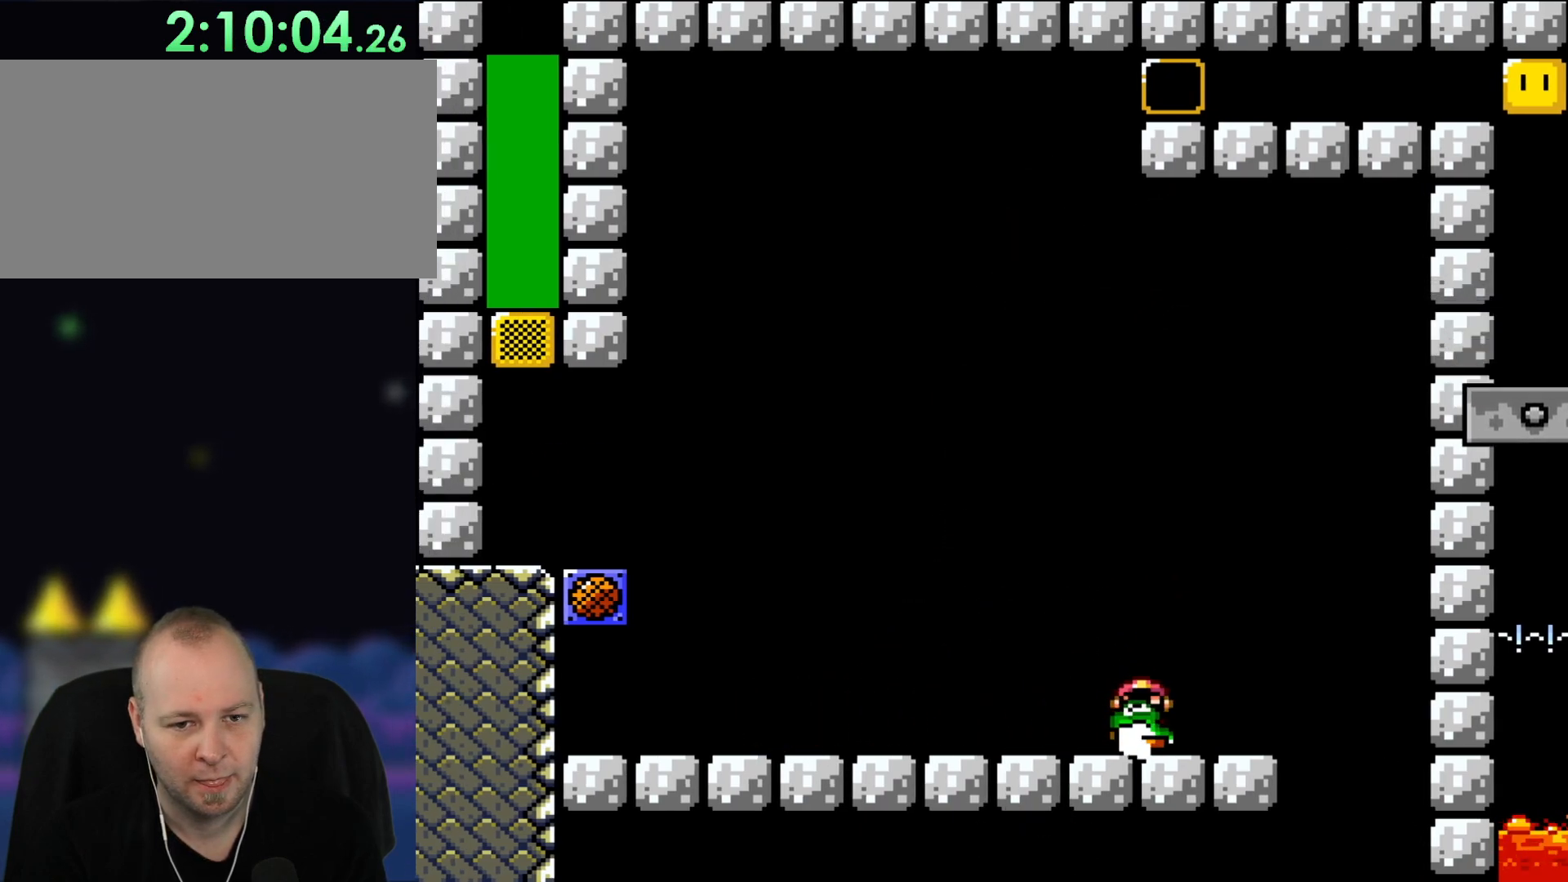
{"buttons": ["Y", "DPAD_RIGHT"], "events": [[67, "DPAD_LEFT", "down"], [150, "DPAD_LEFT", "up"], [400, "DPAD_RIGHT", "down"]]}
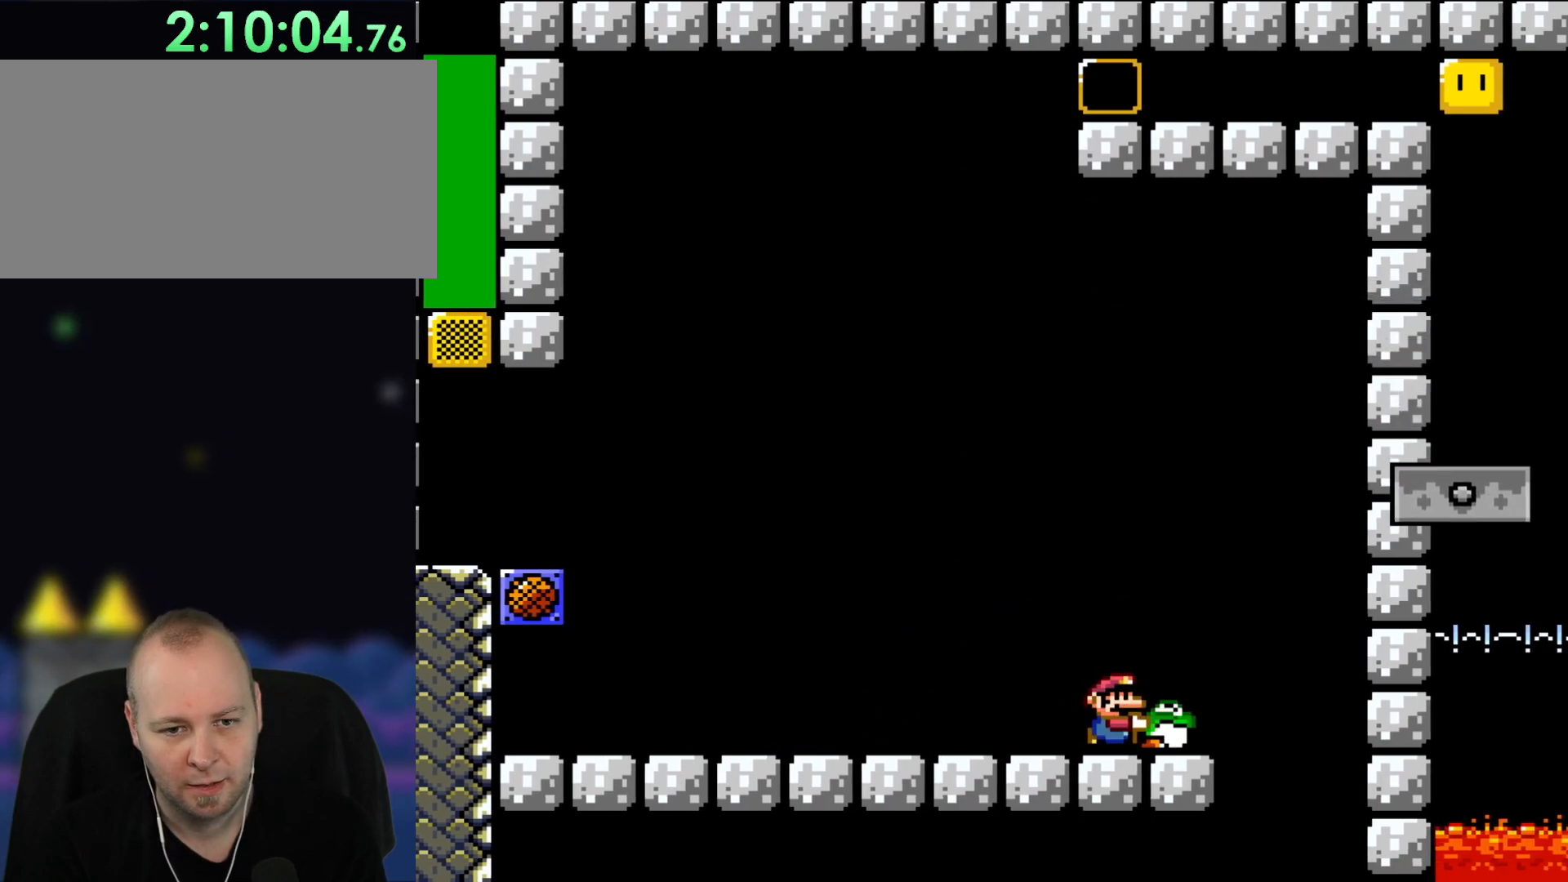
{"buttons": ["B", "Y", "DPAD_RIGHT"], "events": [[167, "B", "down"]]}
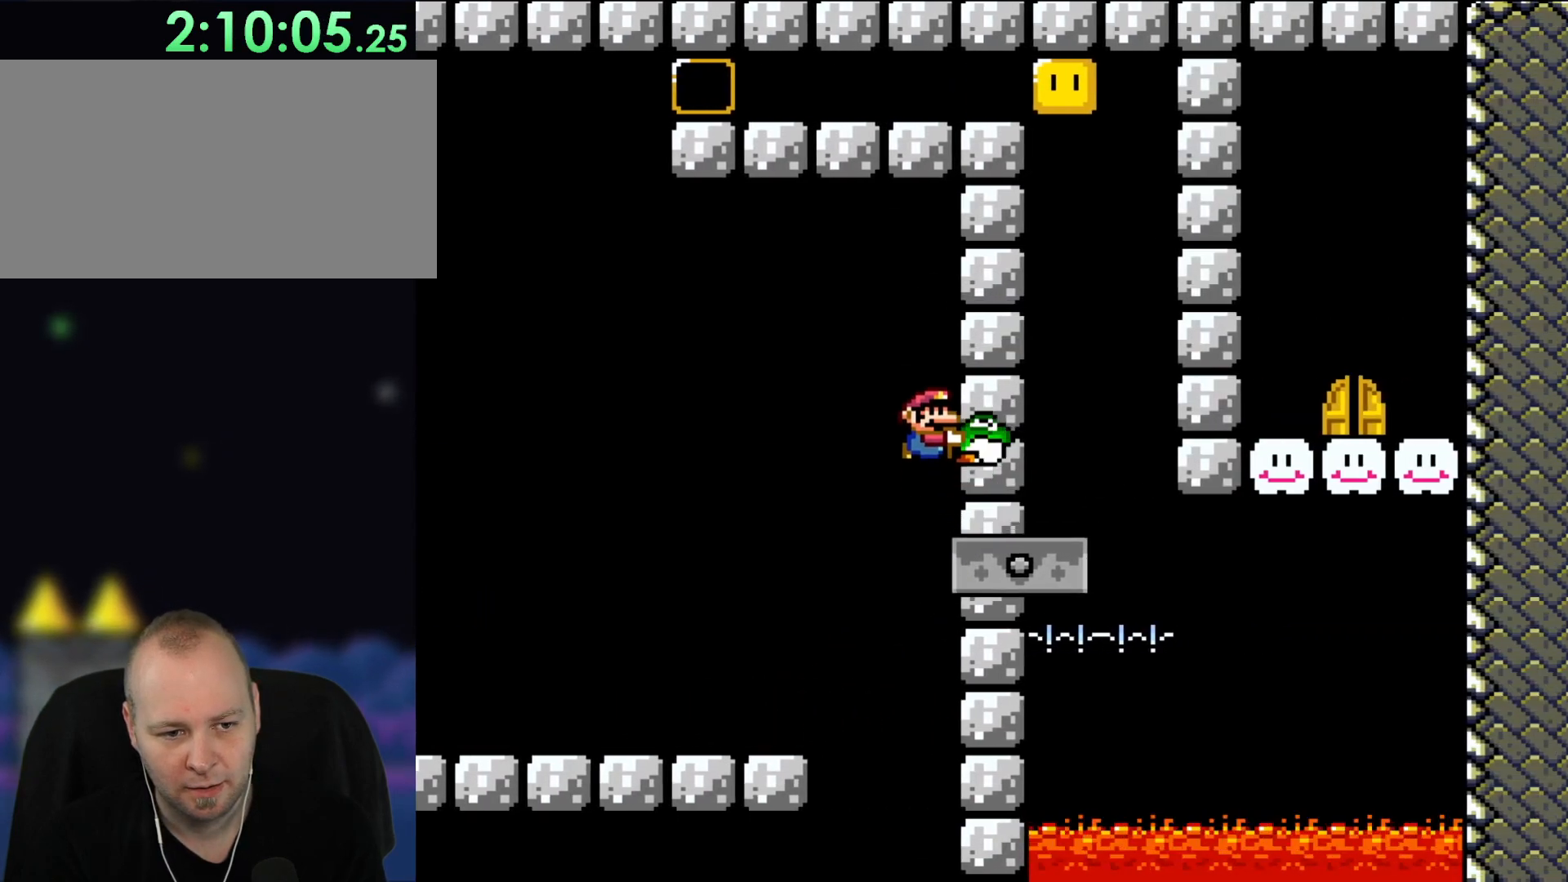
{"buttons": ["Y"], "events": [[383, "DPAD_RIGHT", "up"], [433, "B", "up"]]}
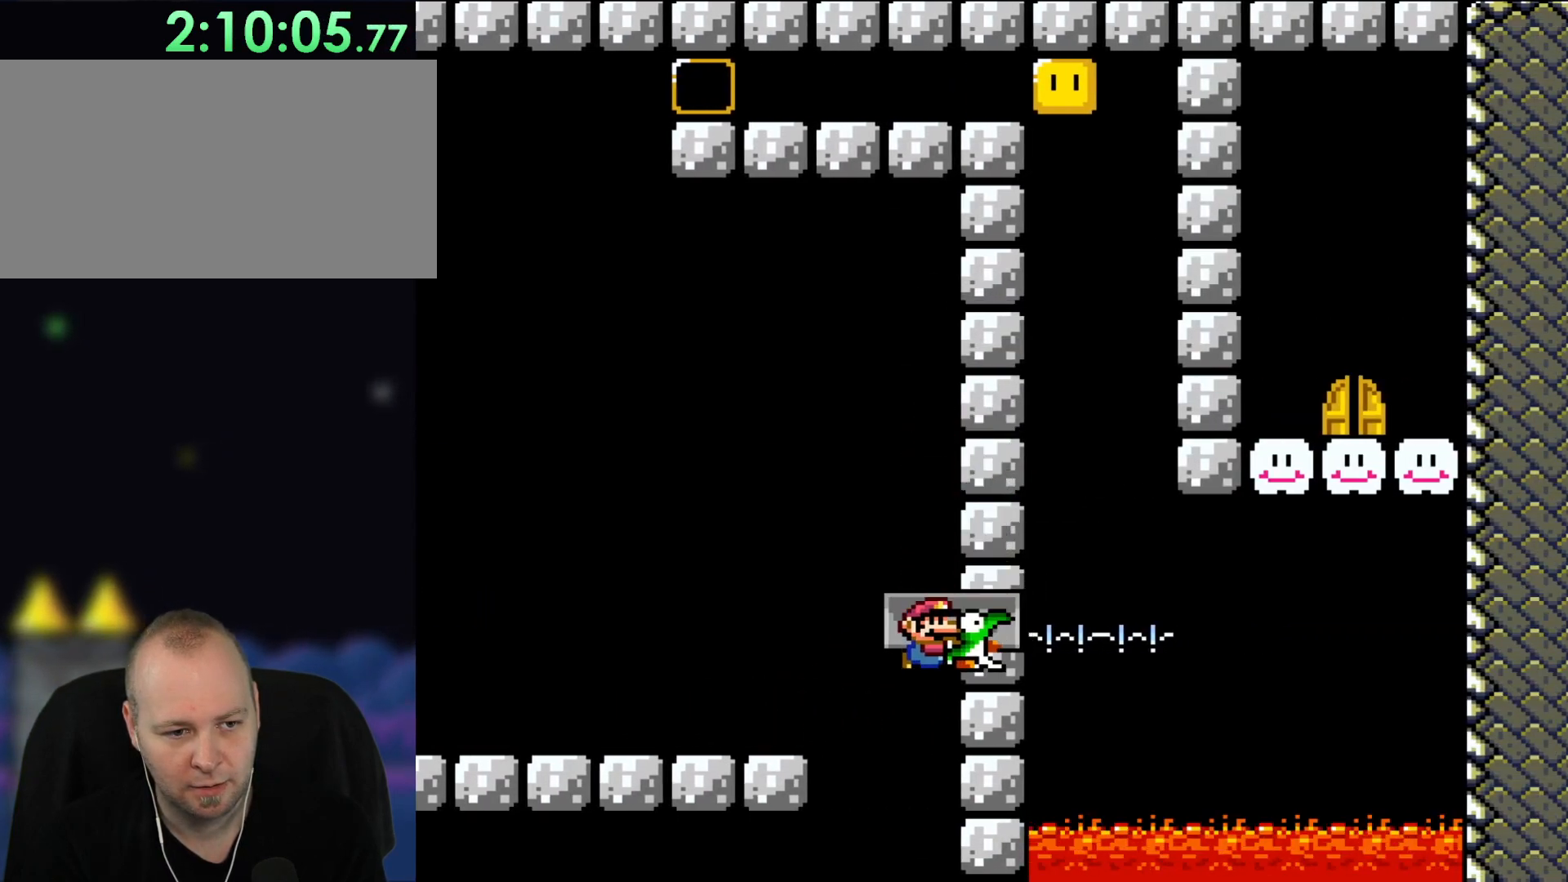
{"buttons": ["Y"], "events": []}
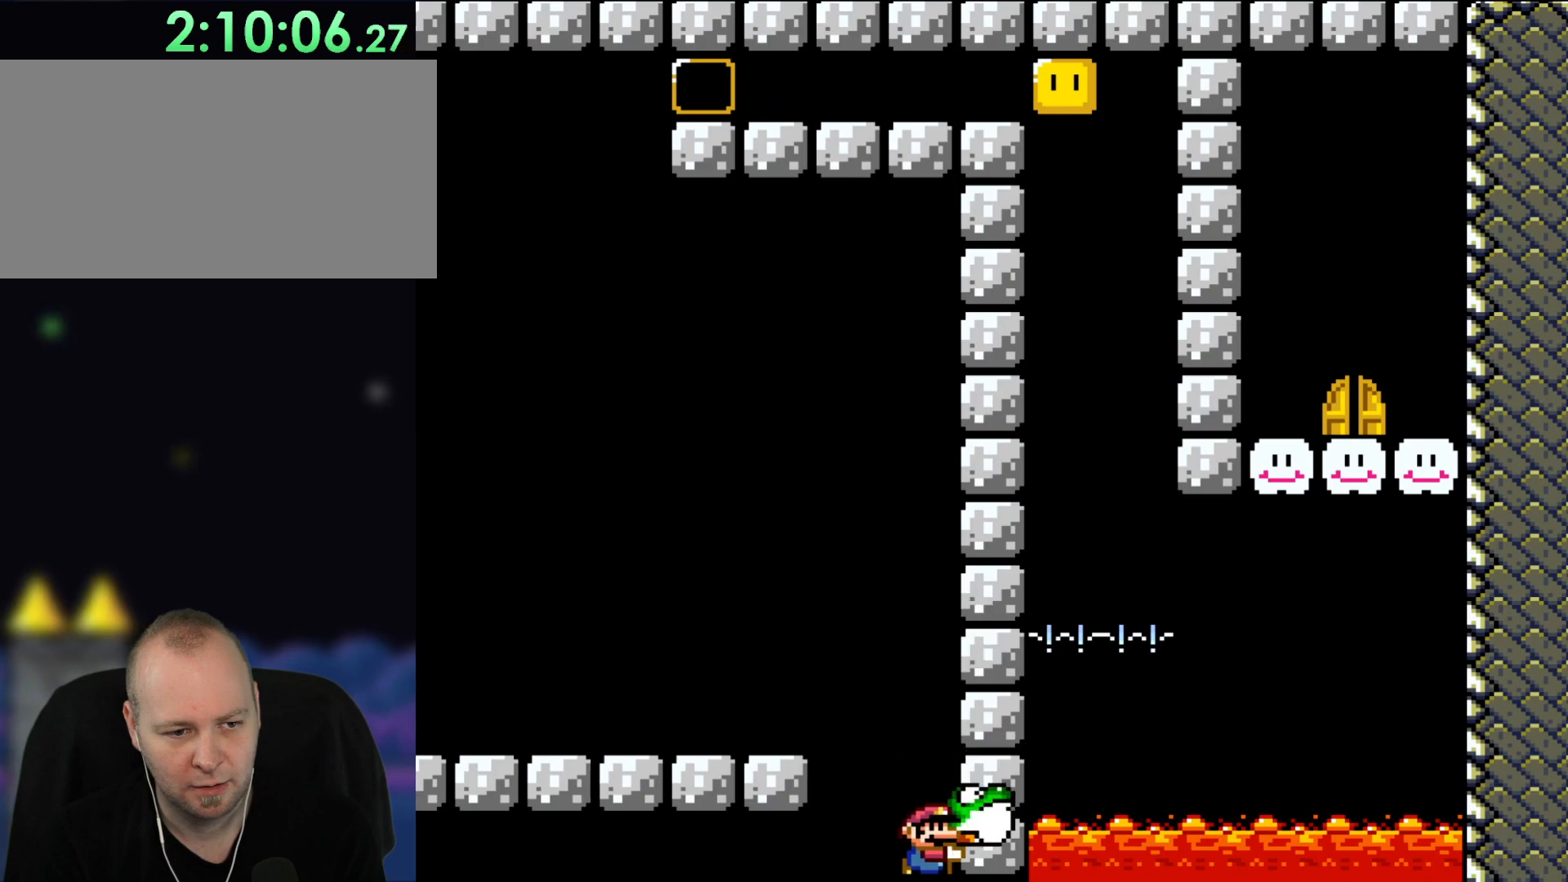
{"buttons": ["Y"], "events": []}
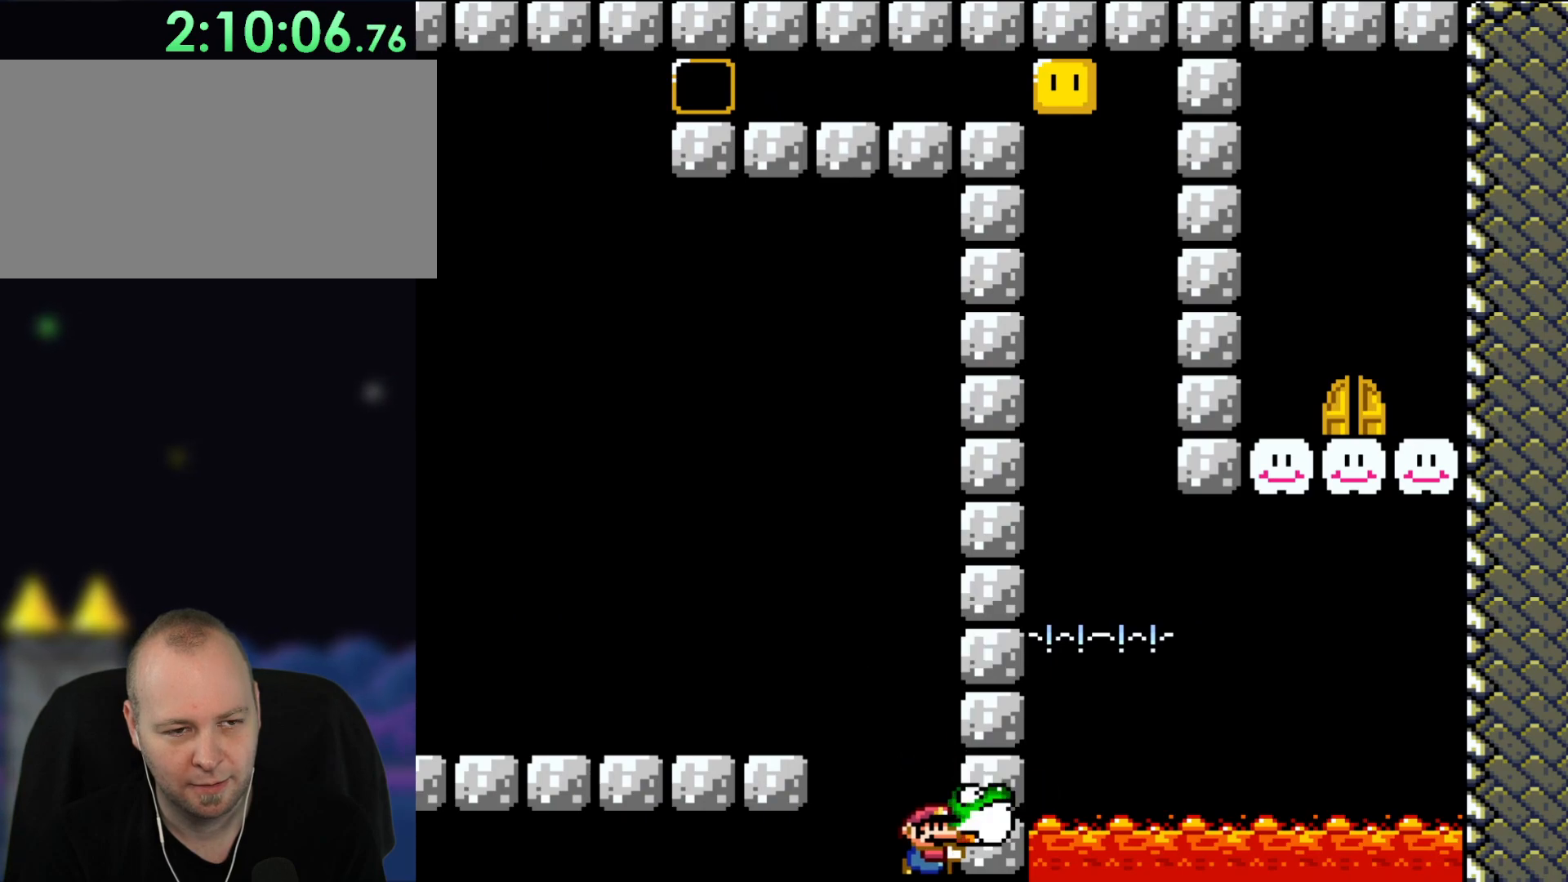
{"buttons": ["Y"], "events": []}
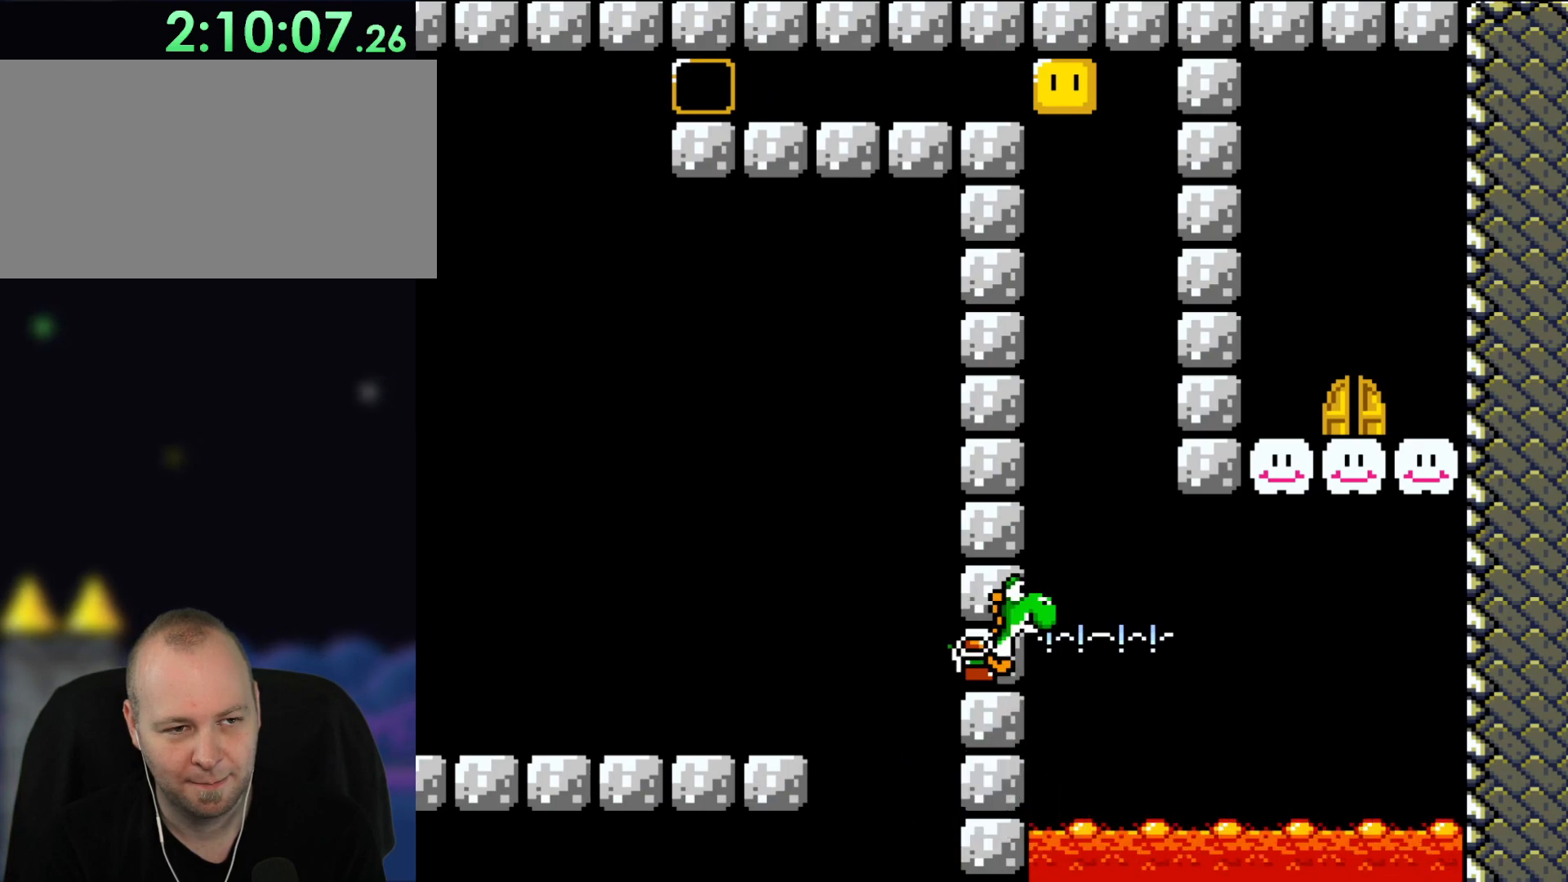
{"buttons": ["Y"], "events": []}
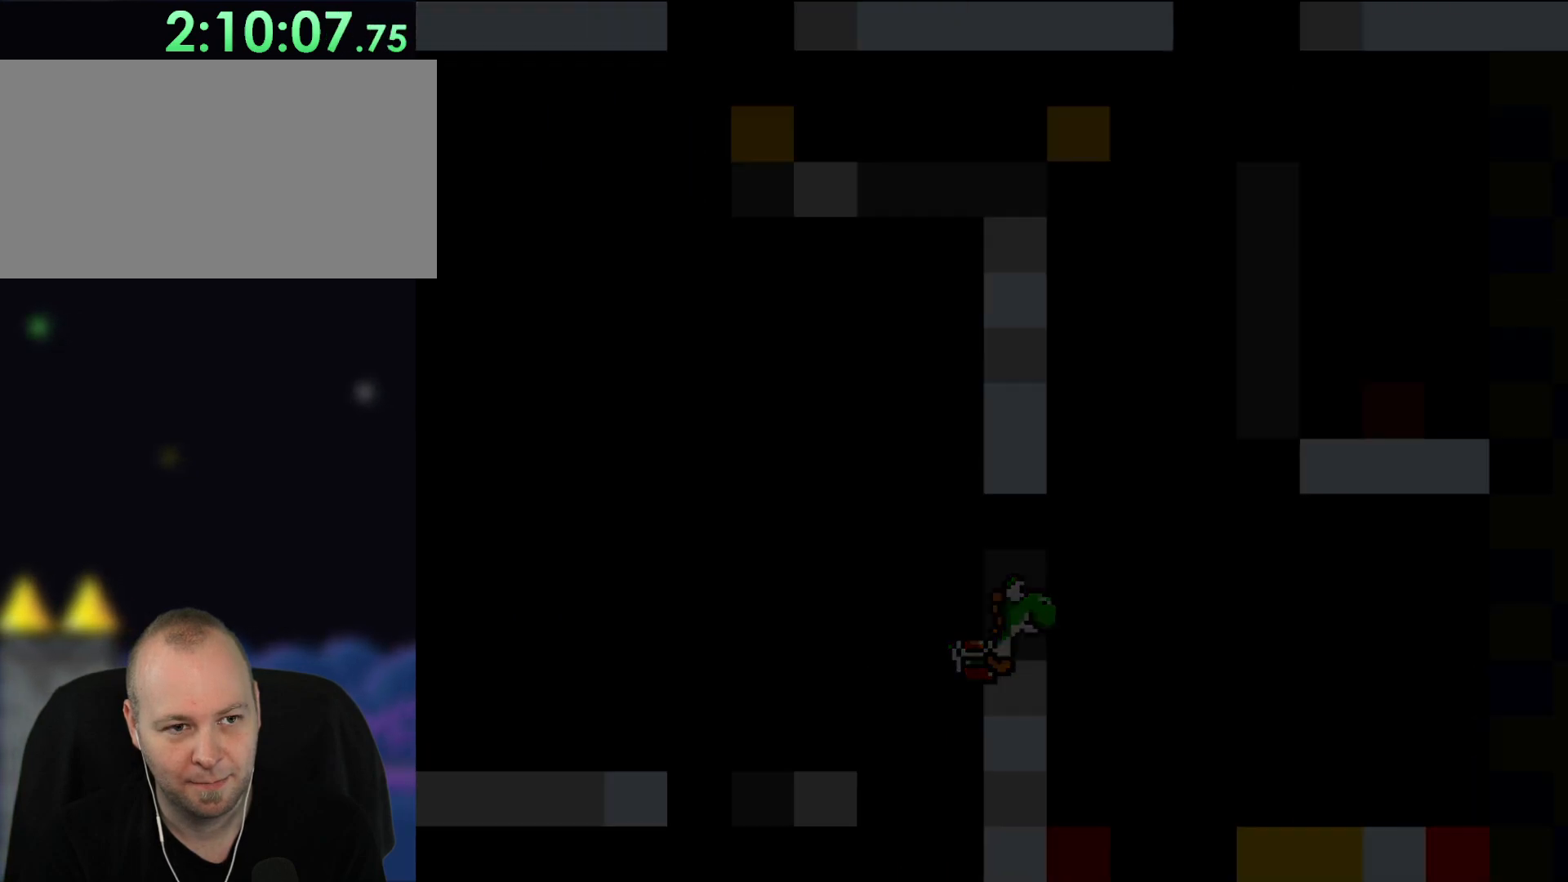
{"buttons": ["Y"], "events": []}
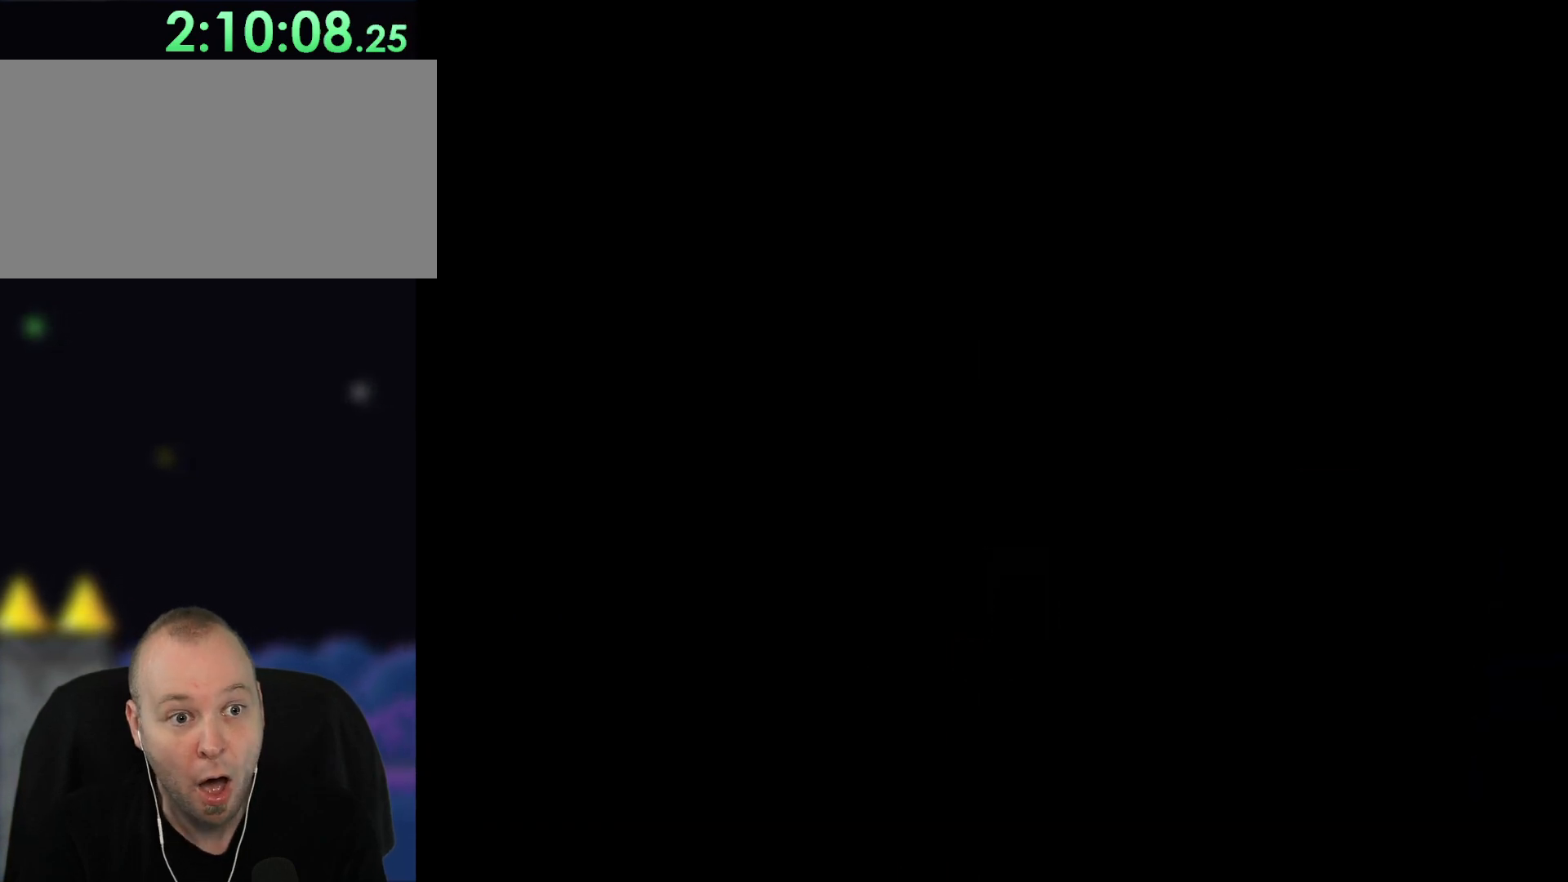
{"buttons": [], "events": [[167, "Y", "up"]]}
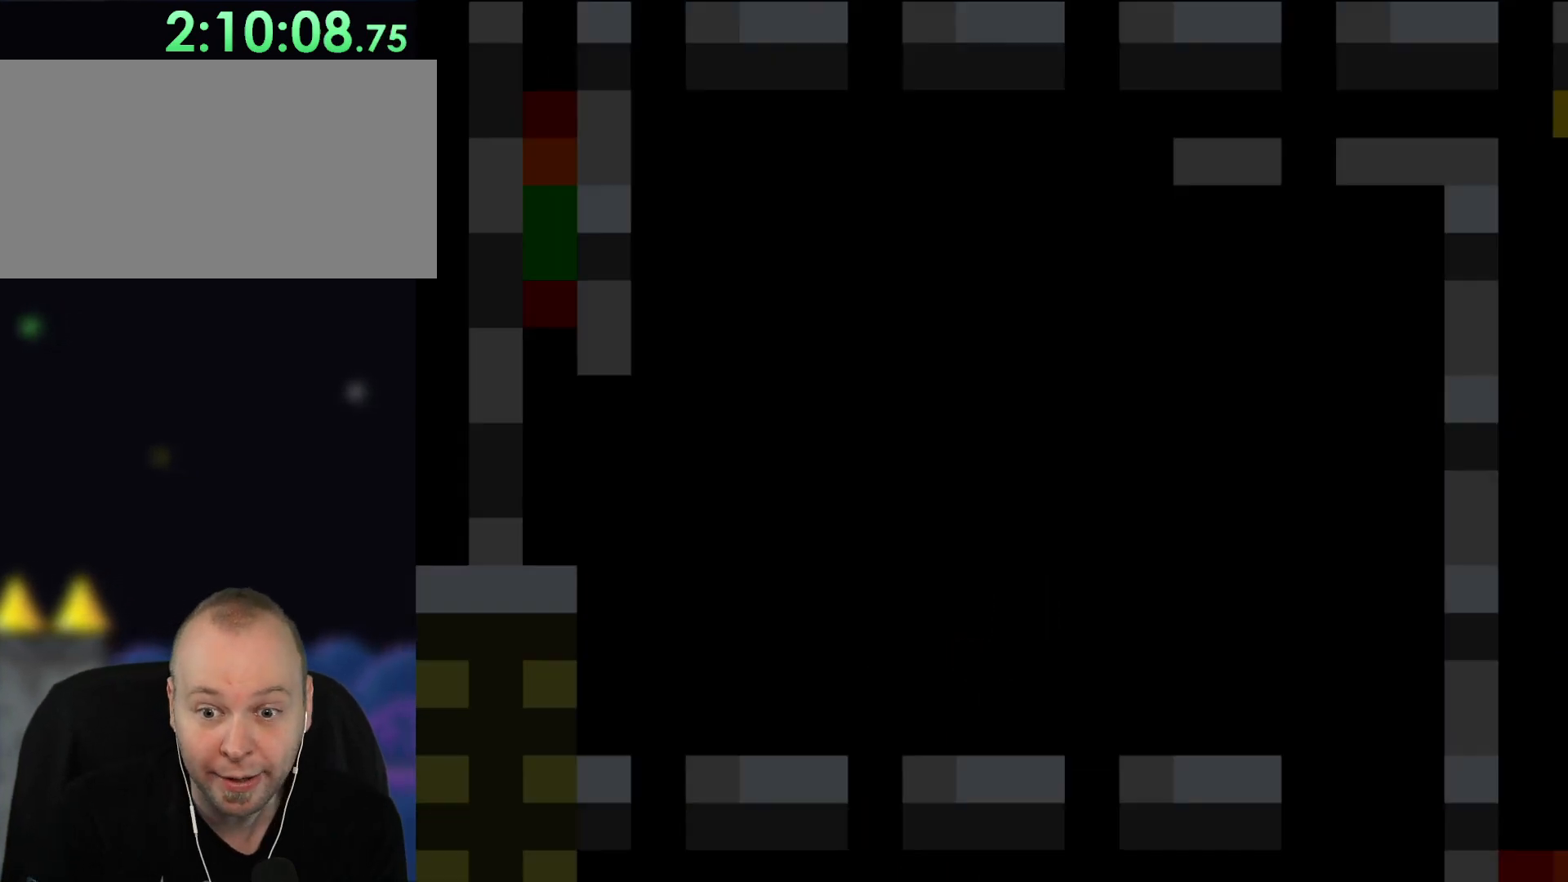
{"buttons": [], "events": []}
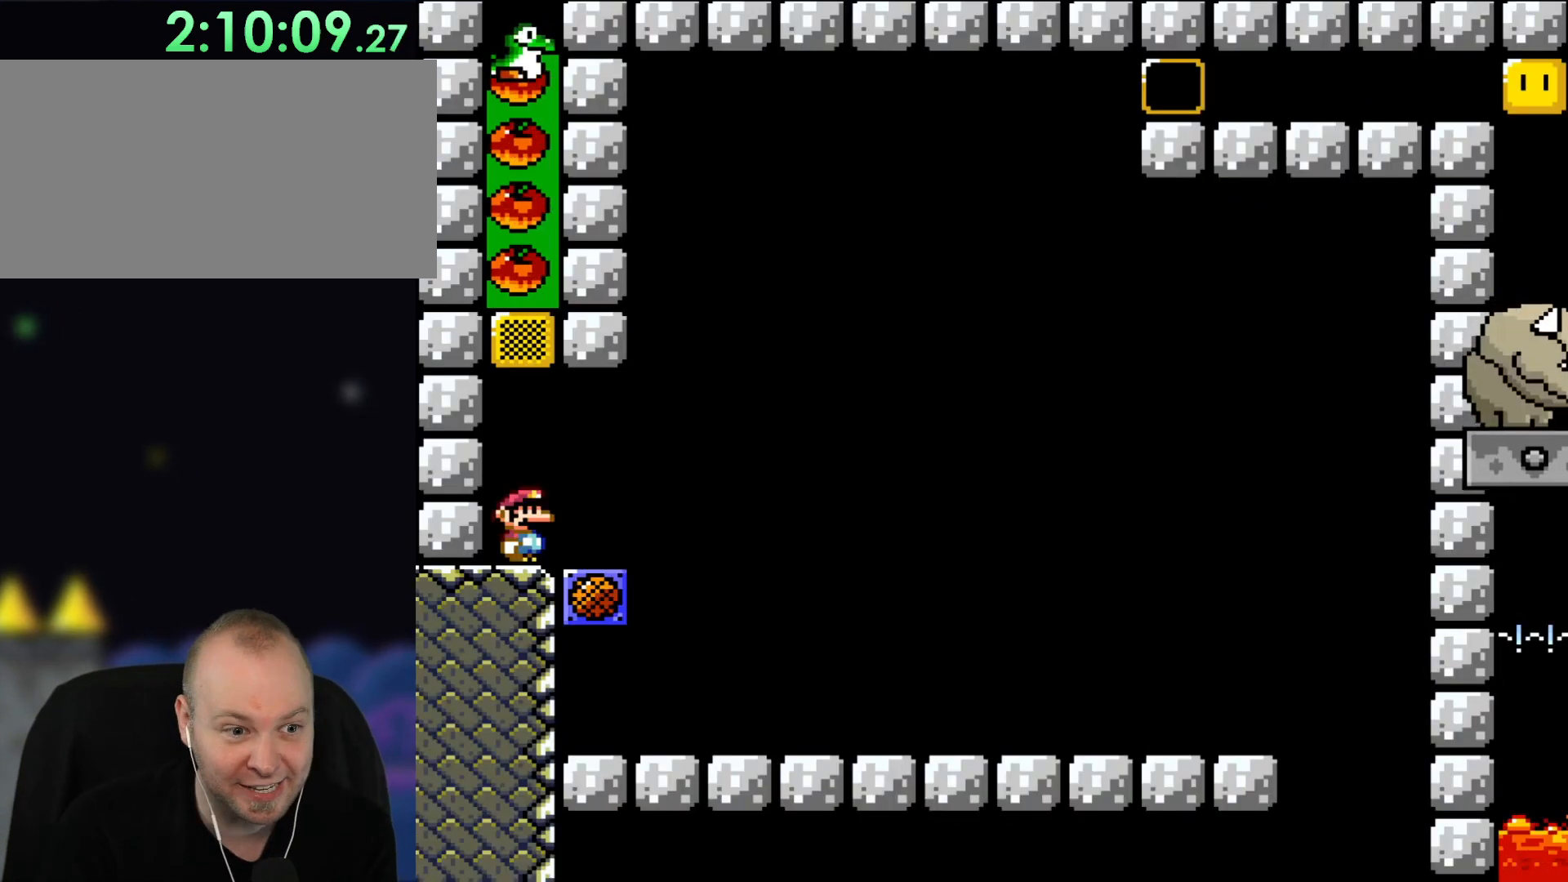
{"buttons": ["Y", "DPAD_RIGHT"], "events": [[17, "Y", "down"], [133, "DPAD_RIGHT", "down"]]}
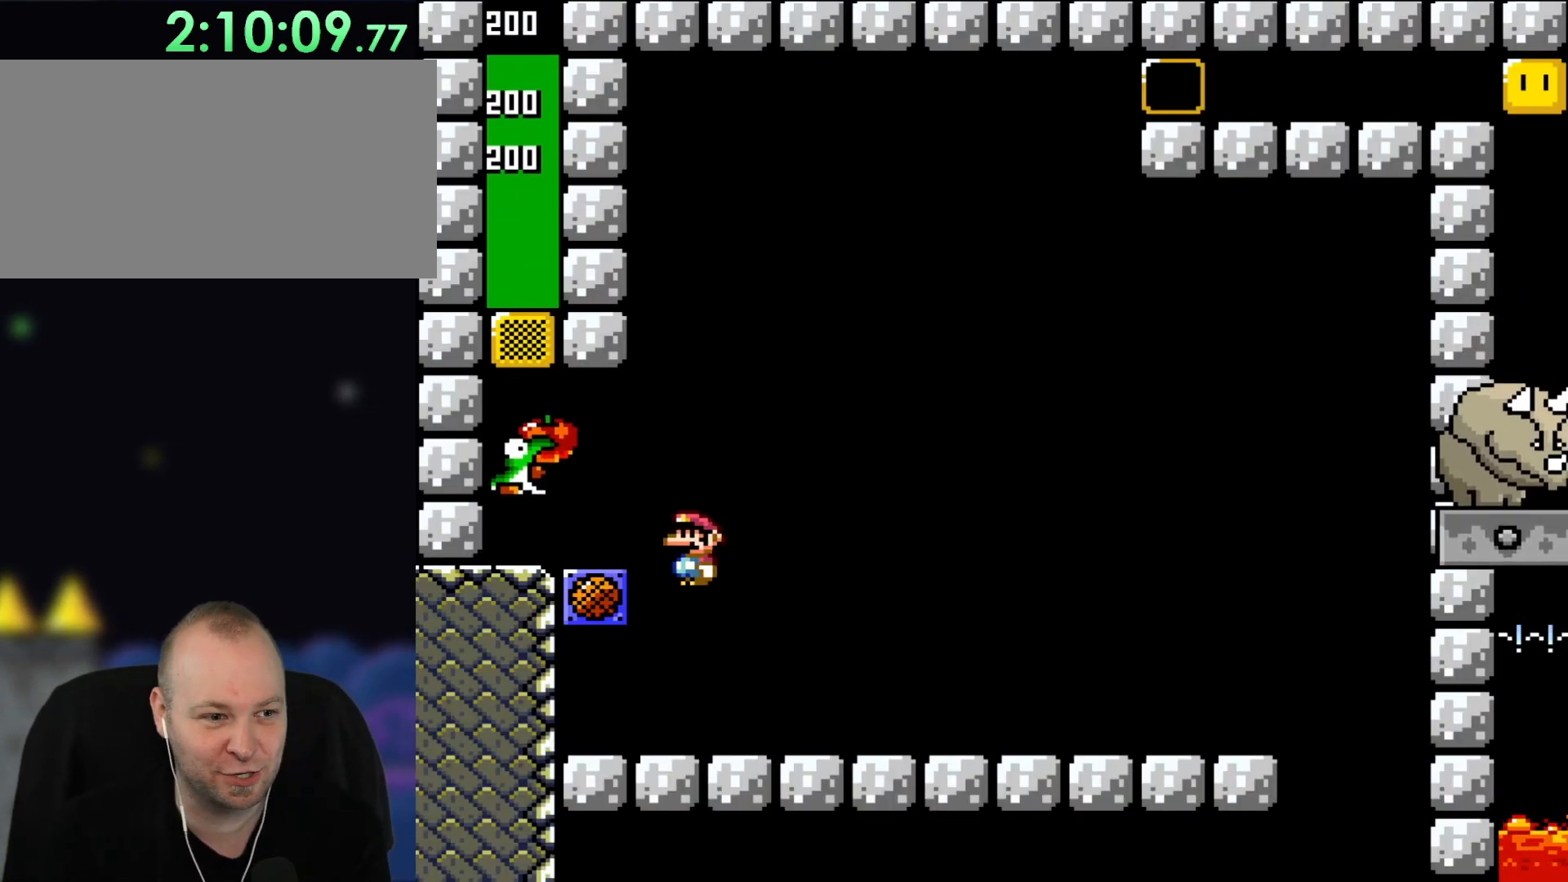
{"buttons": ["B", "Y", "DPAD_LEFT"], "events": [[50, "DPAD_UP", "down"], [83, "DPAD_RIGHT", "up"], [133, "DPAD_LEFT", "down"], [133, "DPAD_UP", "up"], [267, "DPAD_LEFT", "up"], [350, "B", "down"], [400, "DPAD_LEFT", "down"]]}
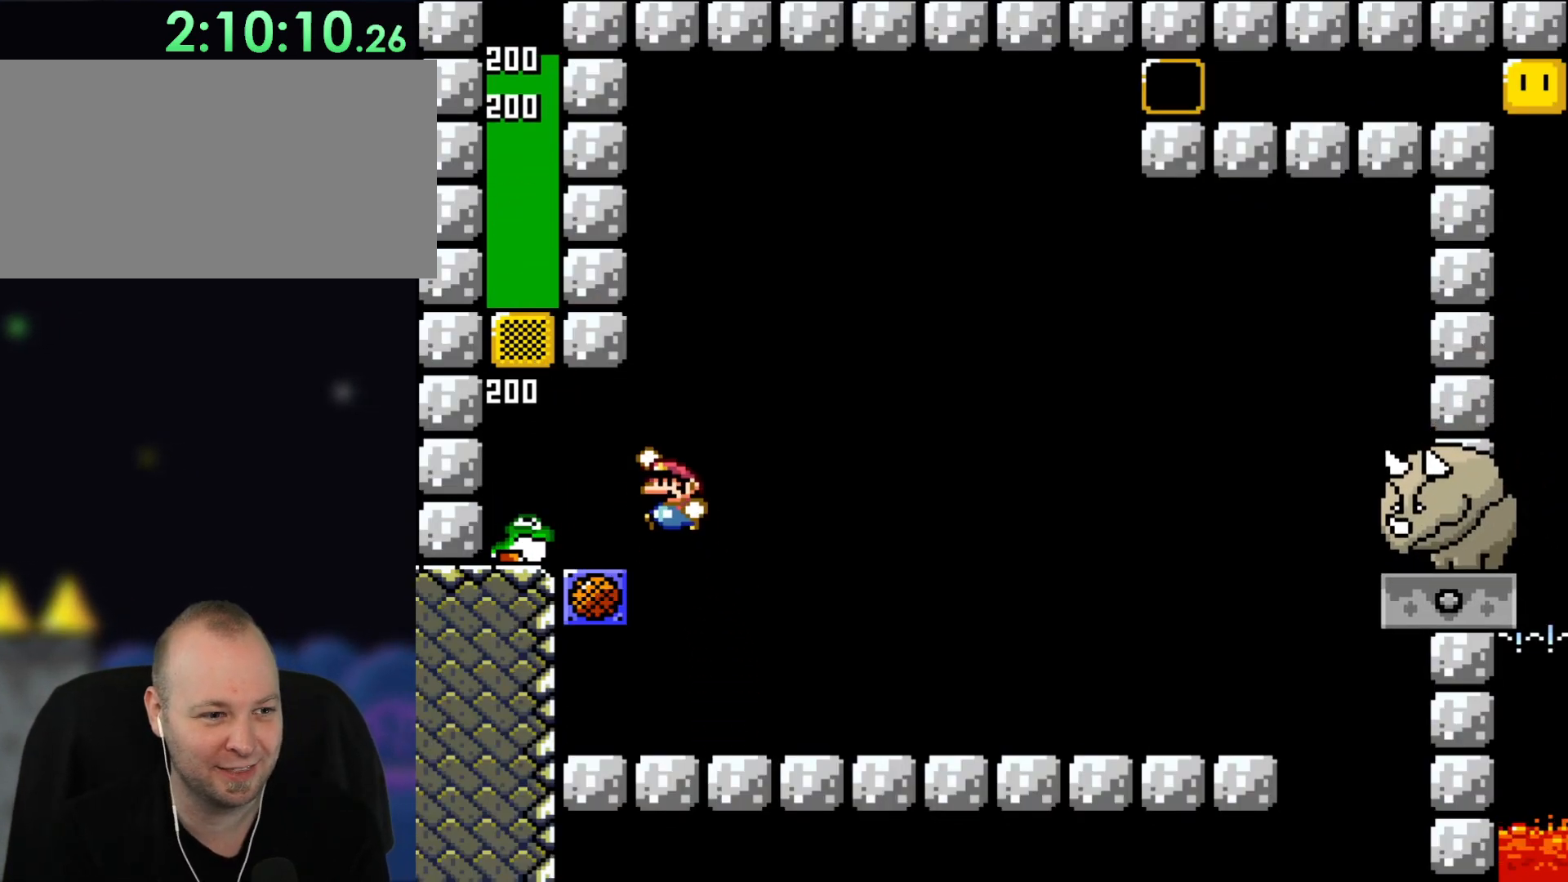
{"buttons": ["Y", "DPAD_RIGHT"], "events": [[283, "DPAD_UP", "down"], [350, "B", "up"], [350, "DPAD_LEFT", "up"], [400, "DPAD_RIGHT", "down"], [400, "DPAD_UP", "up"]]}
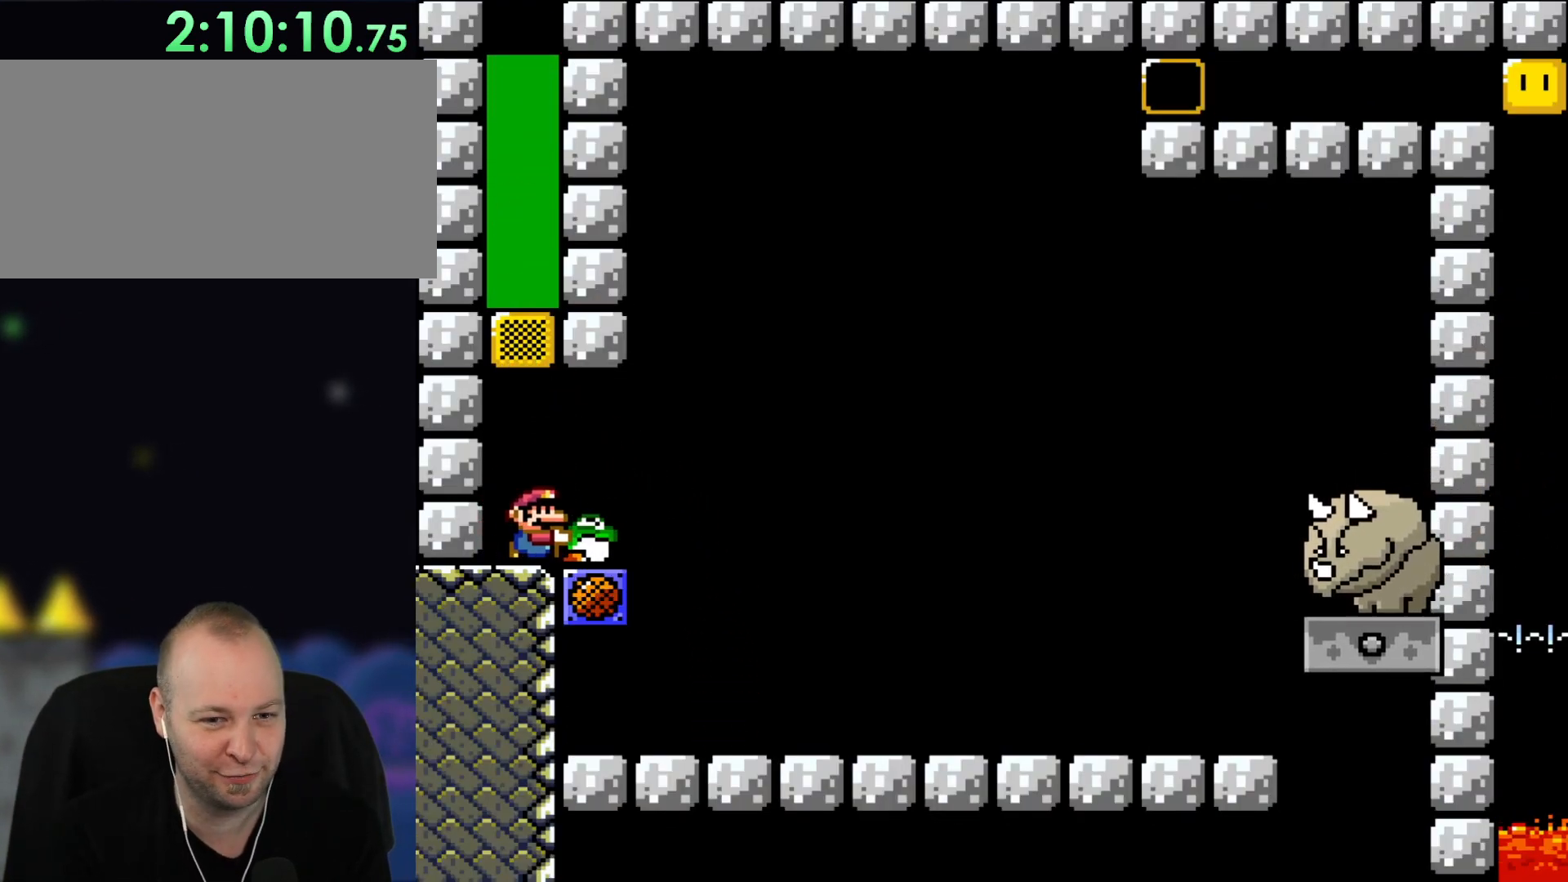
{"buttons": ["Y", "DPAD_RIGHT"], "events": []}
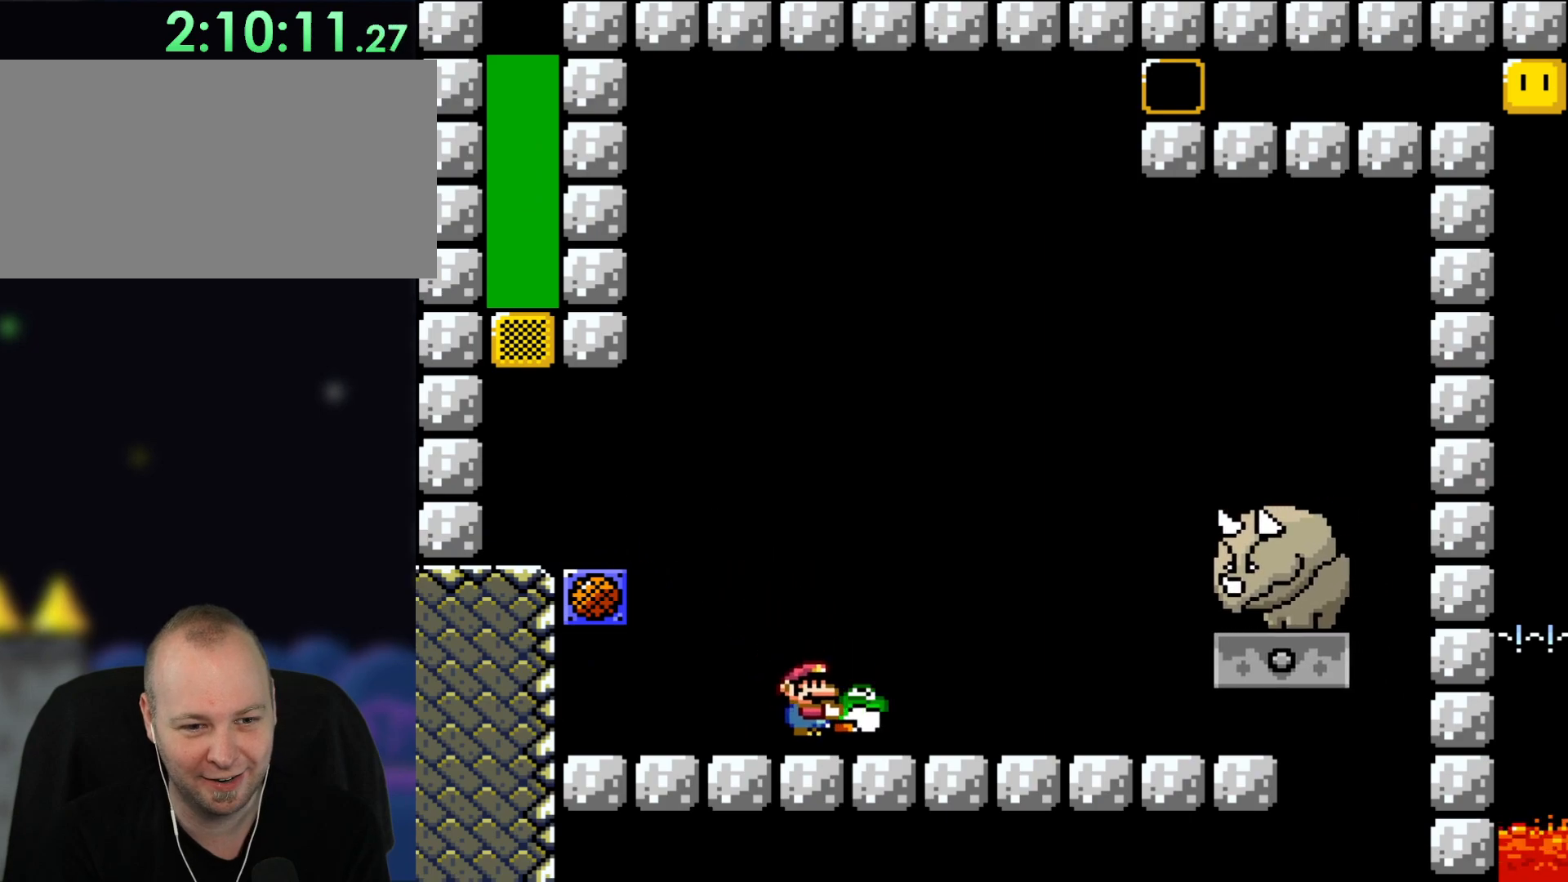
{"buttons": ["Y", "DPAD_UP", "DPAD_RIGHT"], "events": [[483, "DPAD_UP", "down"]]}
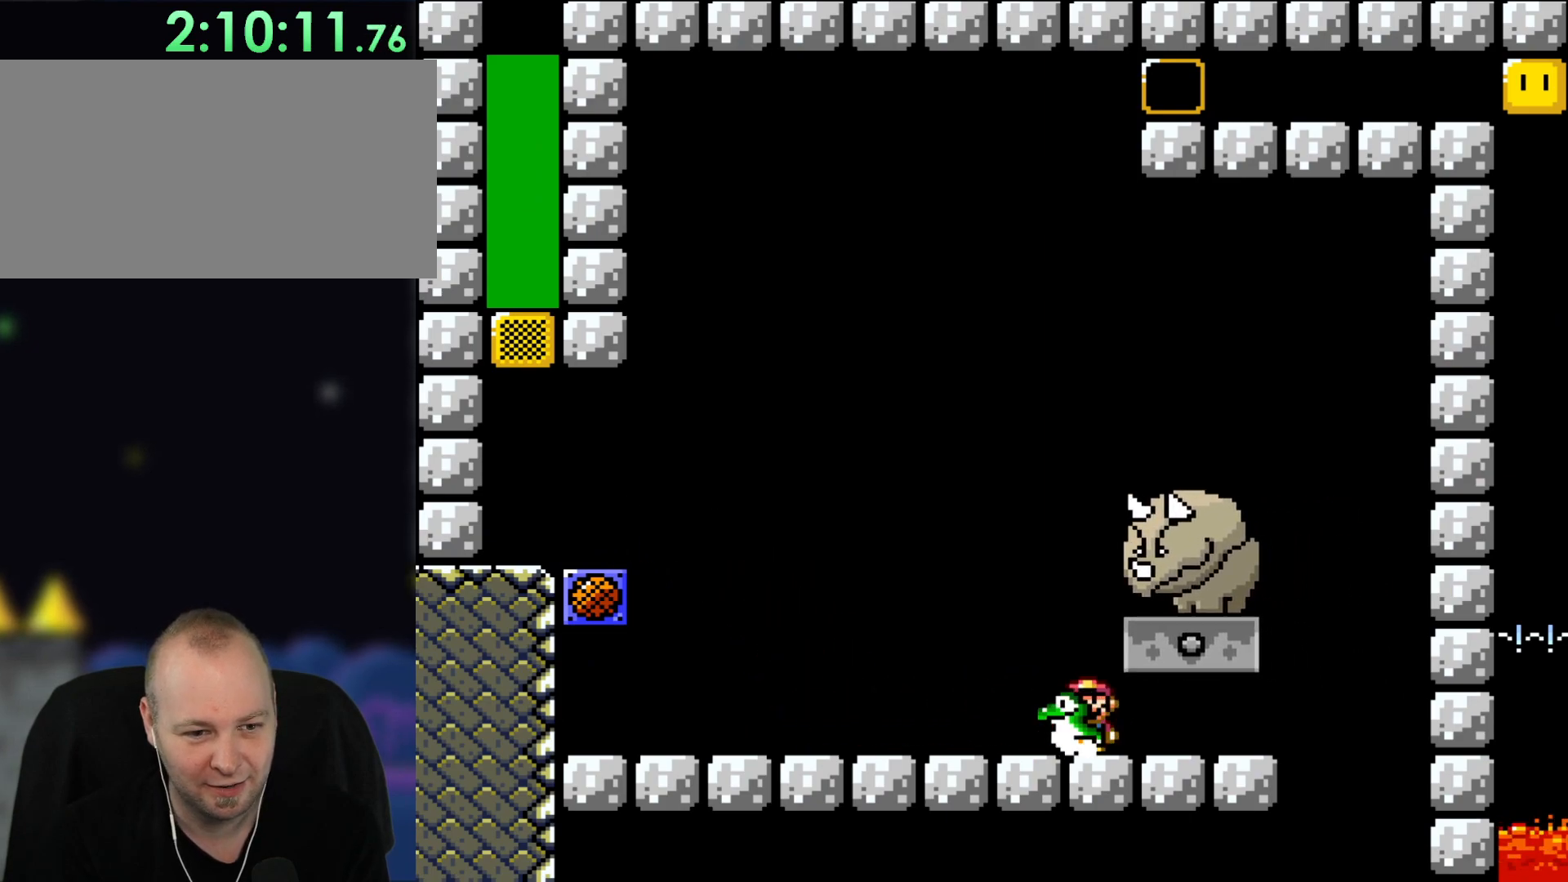
{"buttons": [], "events": [[17, "DPAD_LEFT", "down"], [17, "DPAD_RIGHT", "up"], [17, "DPAD_UP", "up"], [117, "DPAD_LEFT", "up"], [317, "Y", "up"]]}
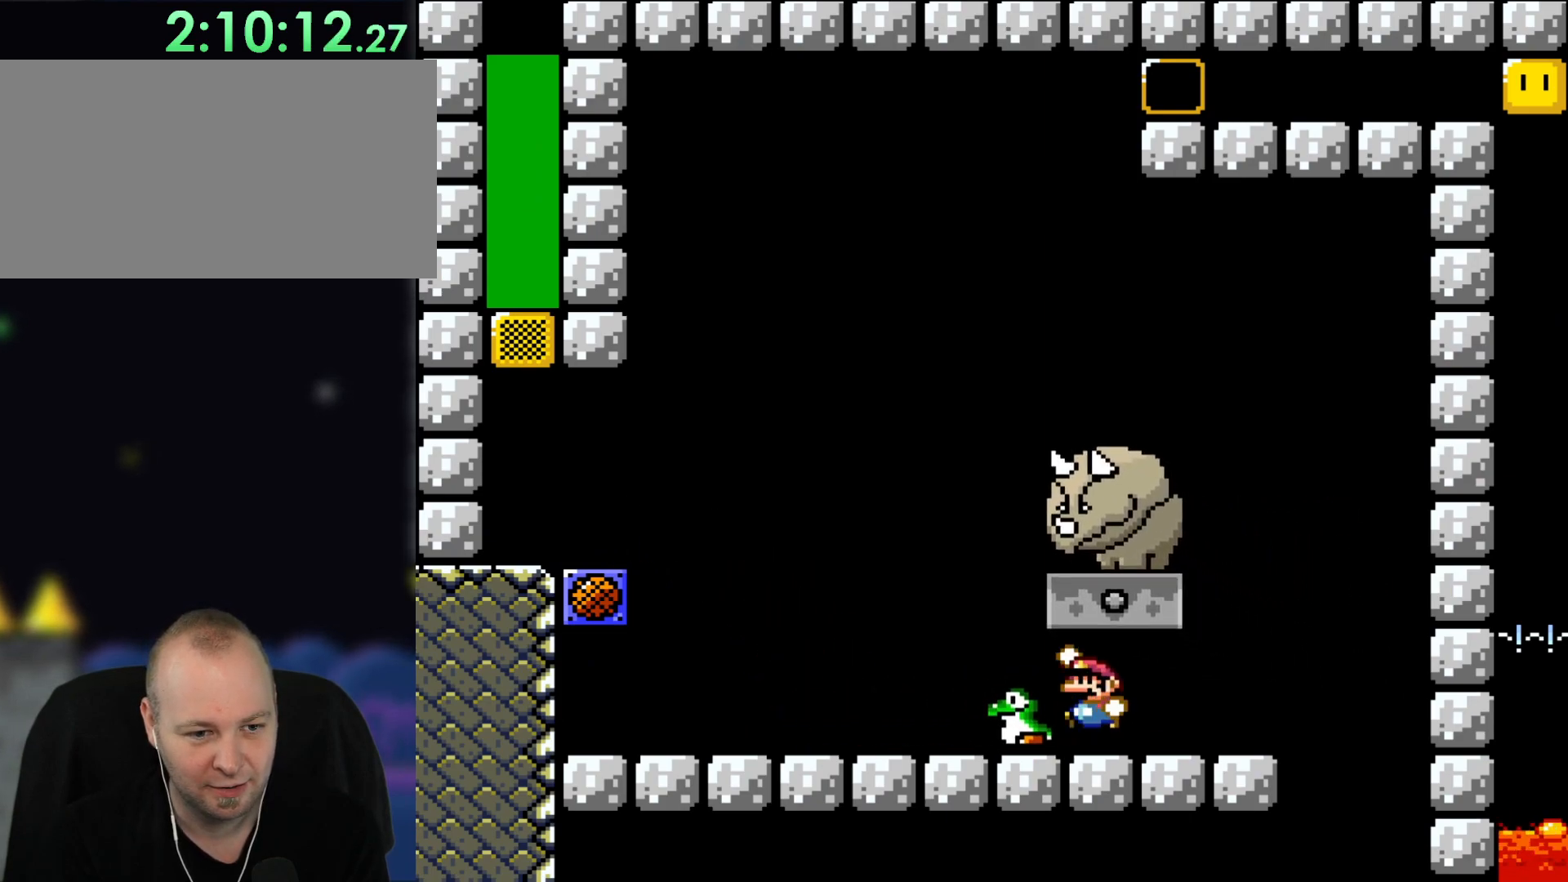
{"buttons": ["Y"], "events": [[83, "B", "down"], [233, "B", "up"], [433, "Y", "down"]]}
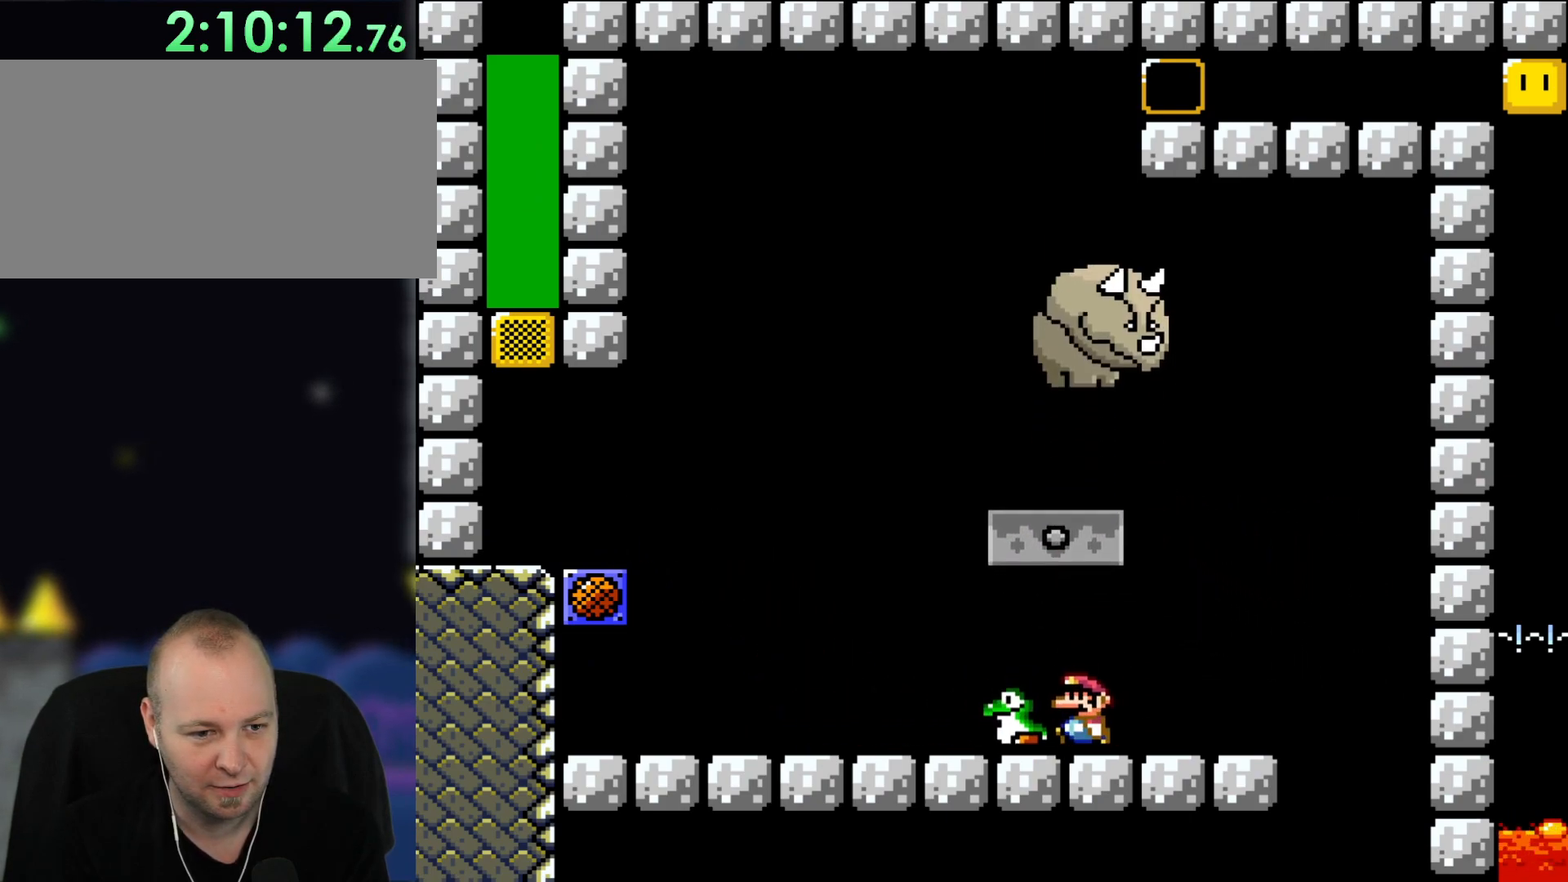
{"buttons": ["Y", "DPAD_LEFT"], "events": [[17, "DPAD_LEFT", "down"]]}
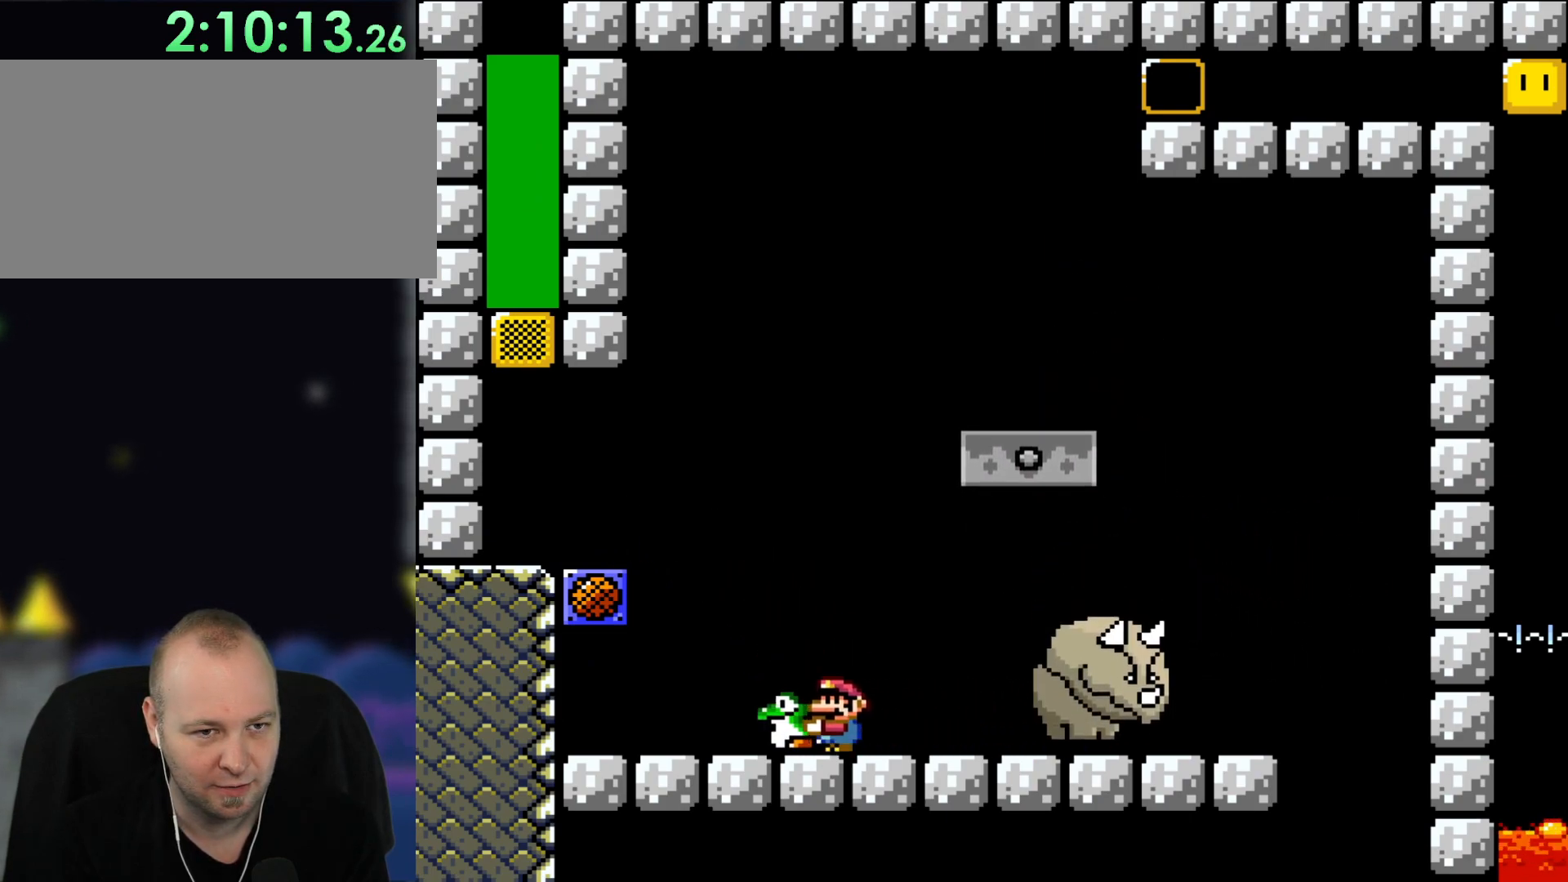
{"buttons": ["Y"], "events": [[200, "DPAD_LEFT", "up"], [317, "DPAD_RIGHT", "down"], [417, "DPAD_RIGHT", "up"]]}
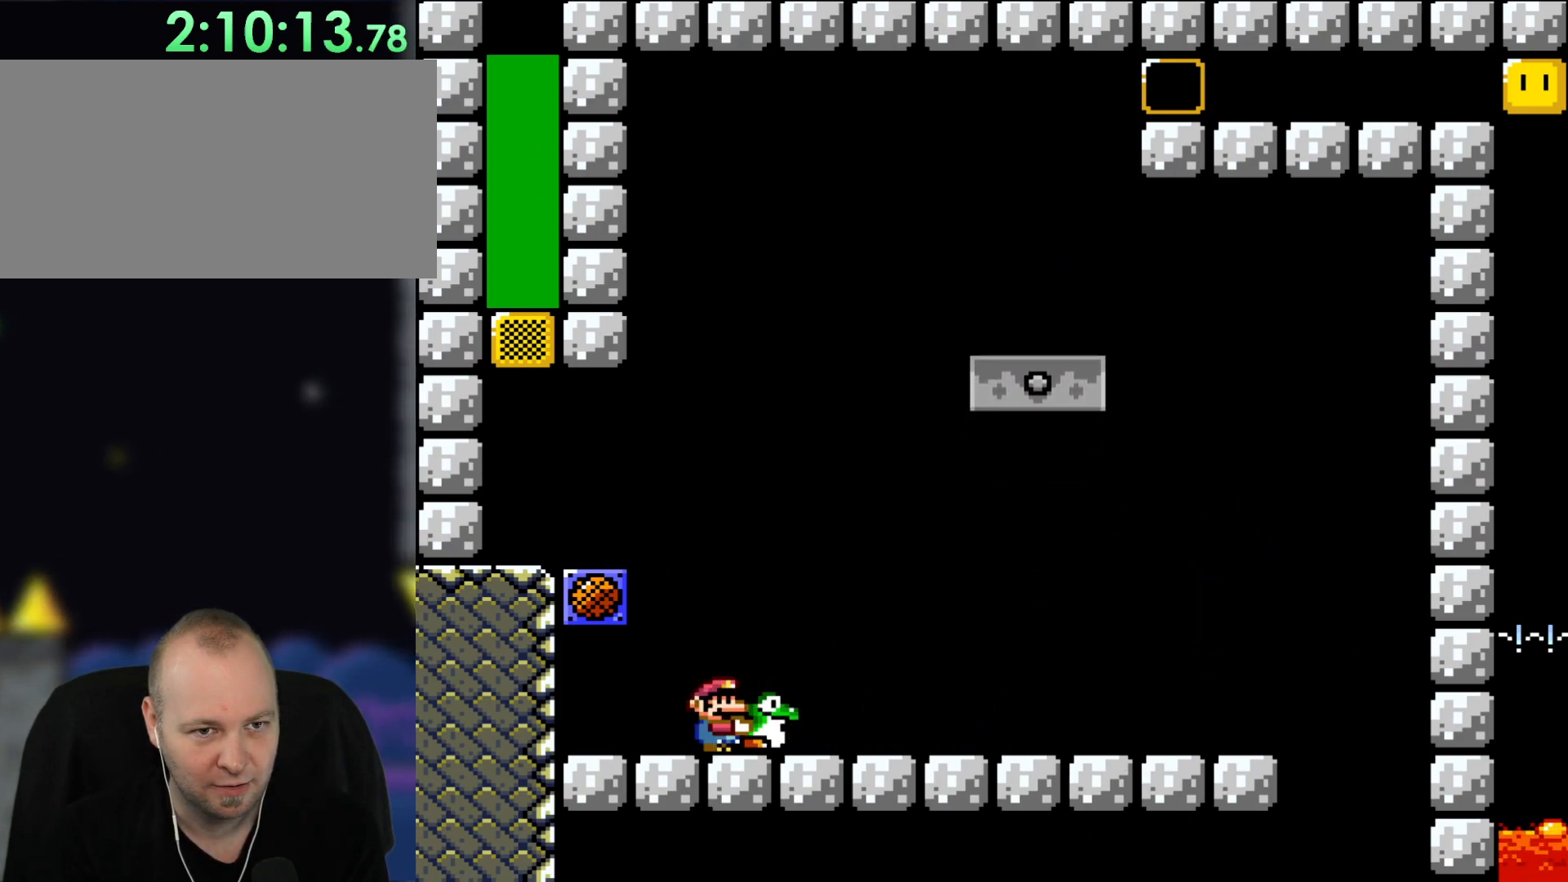
{"buttons": ["Y"], "events": []}
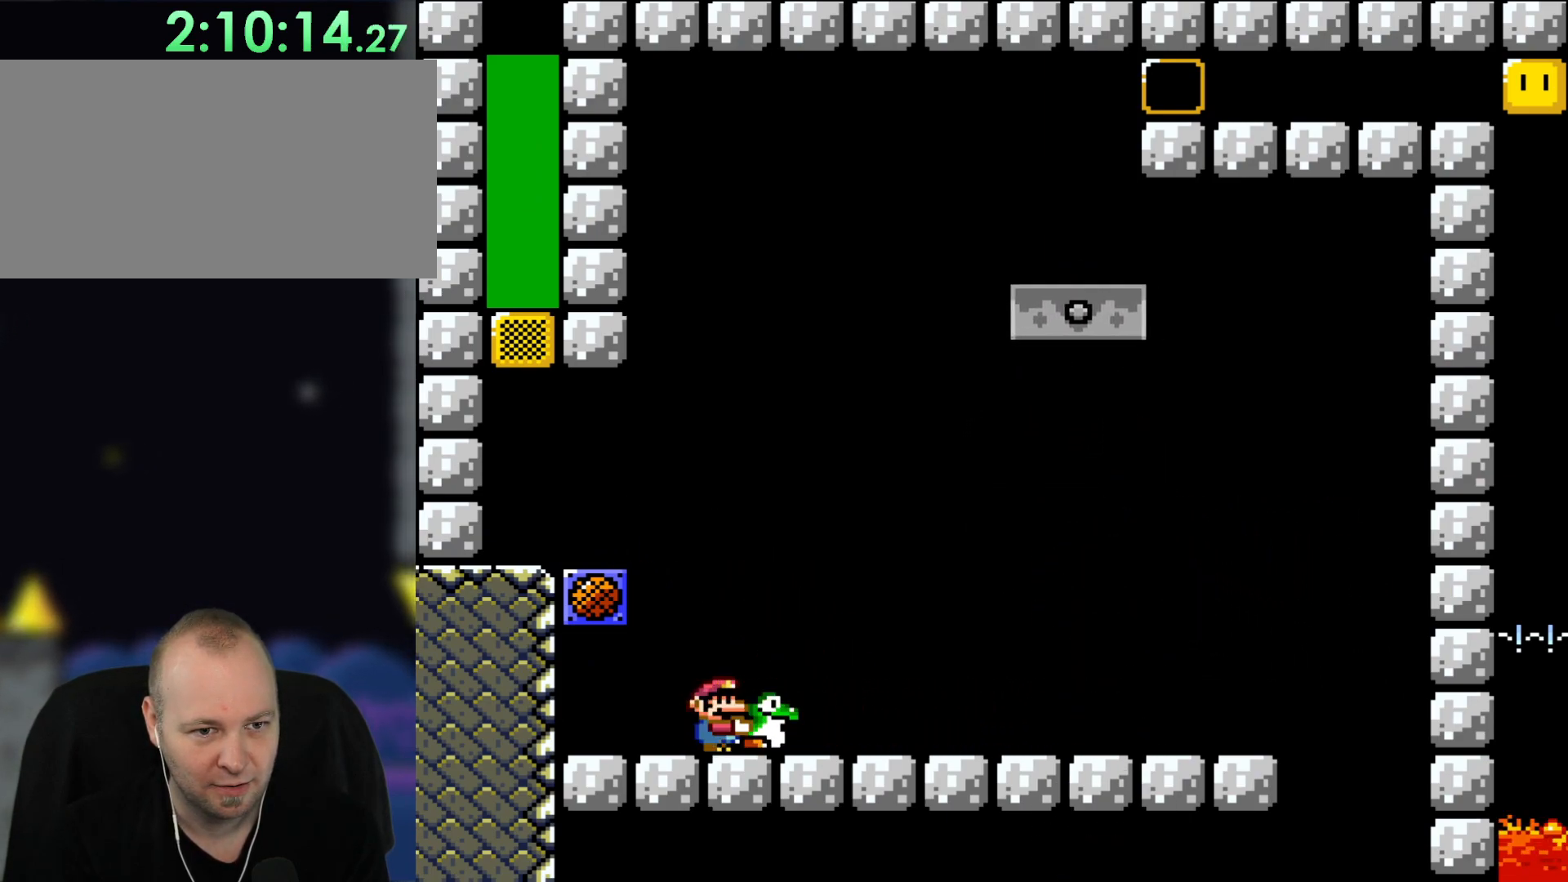
{"buttons": ["Y"], "events": []}
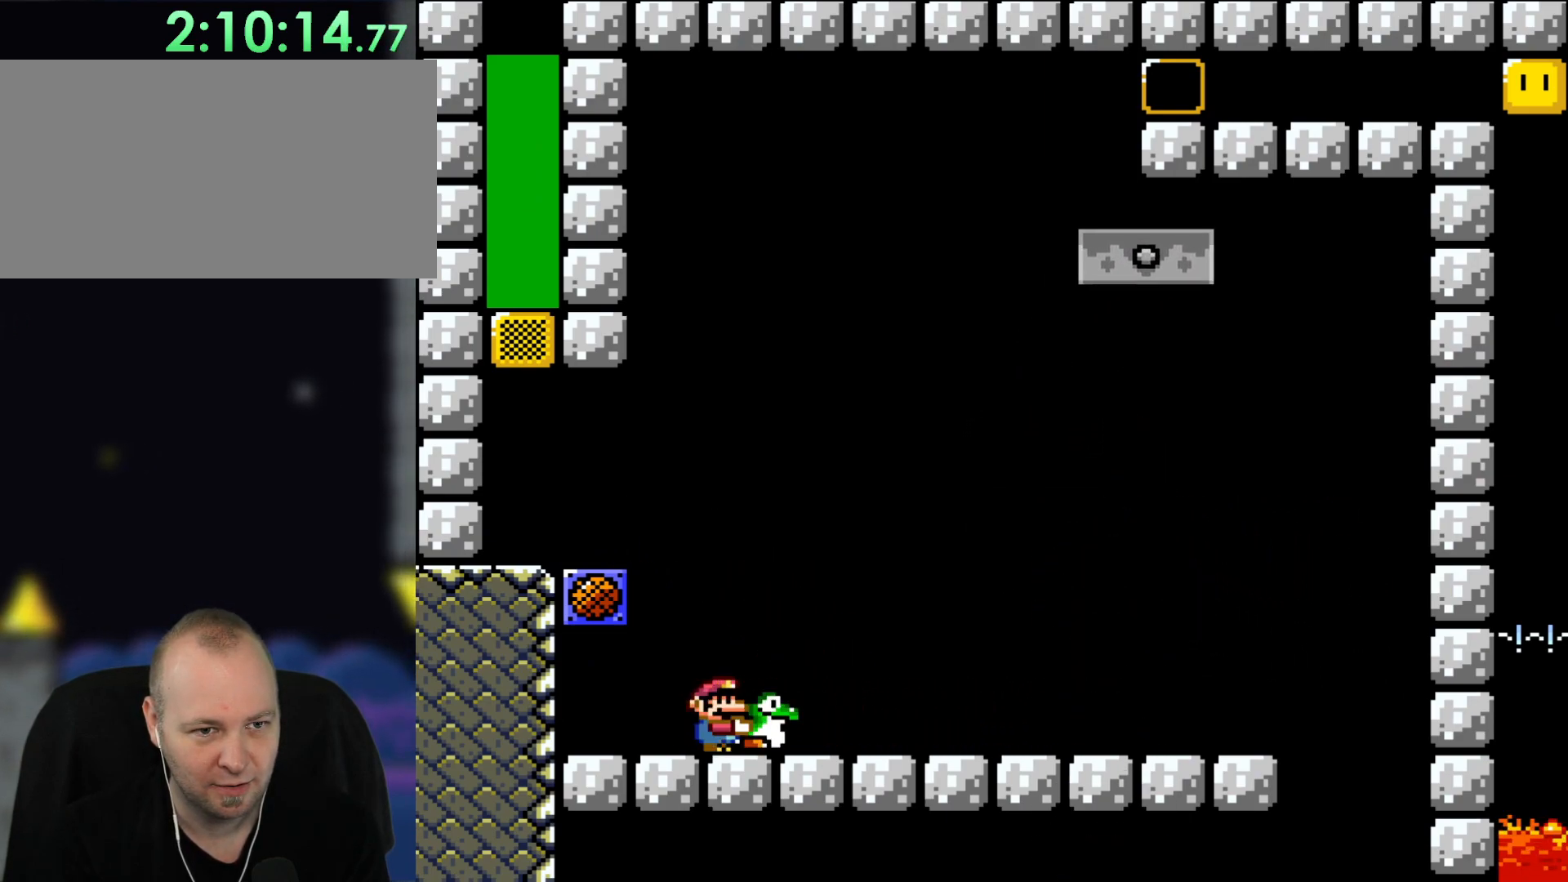
{"buttons": ["Y"], "events": []}
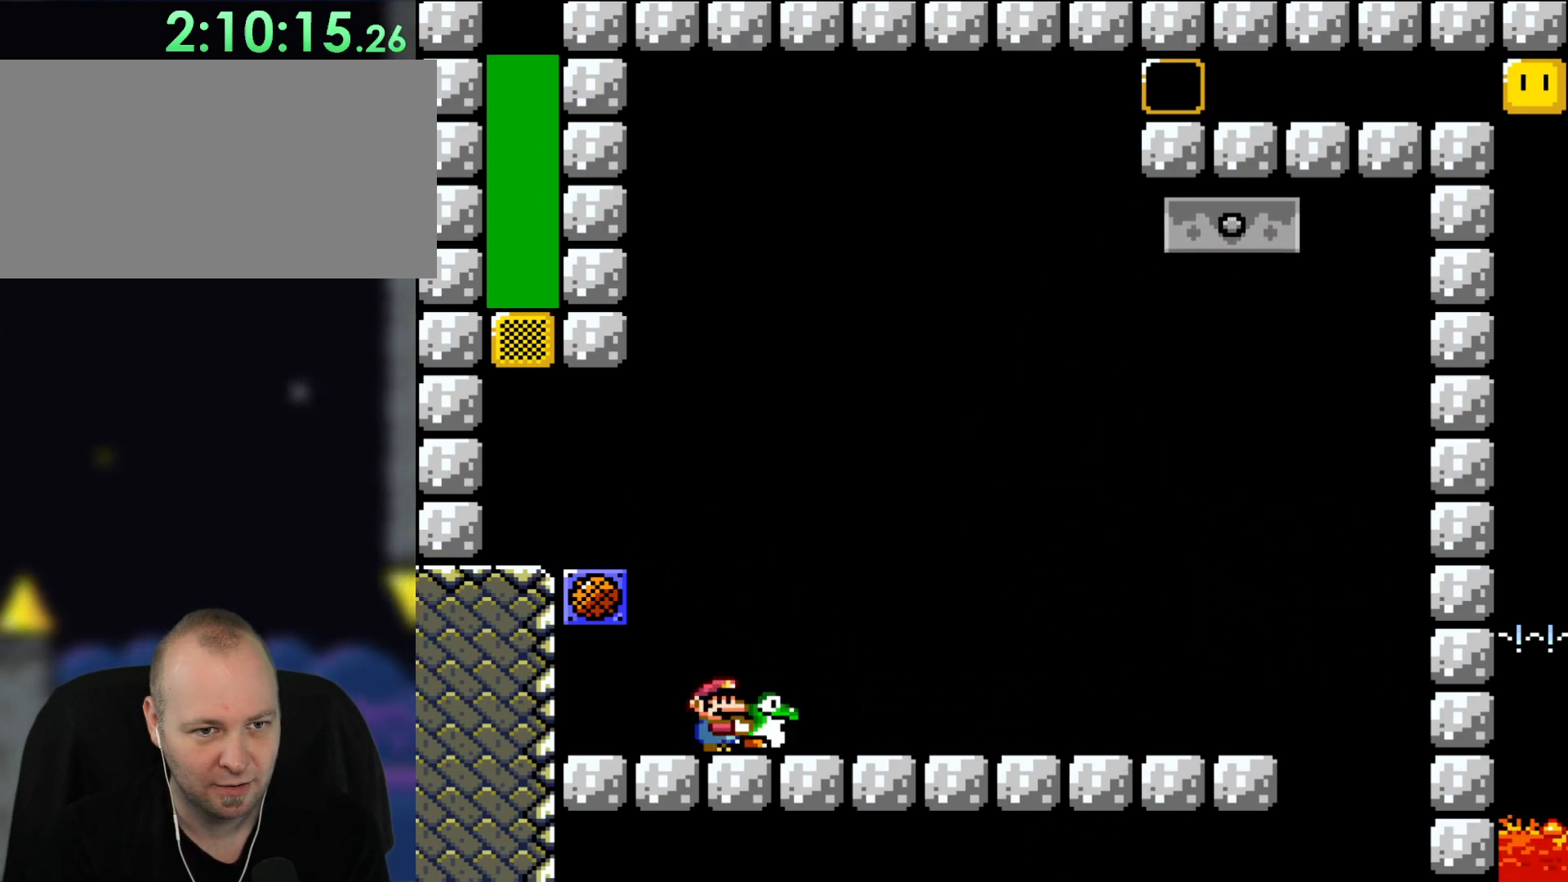
{"buttons": ["Y"], "events": []}
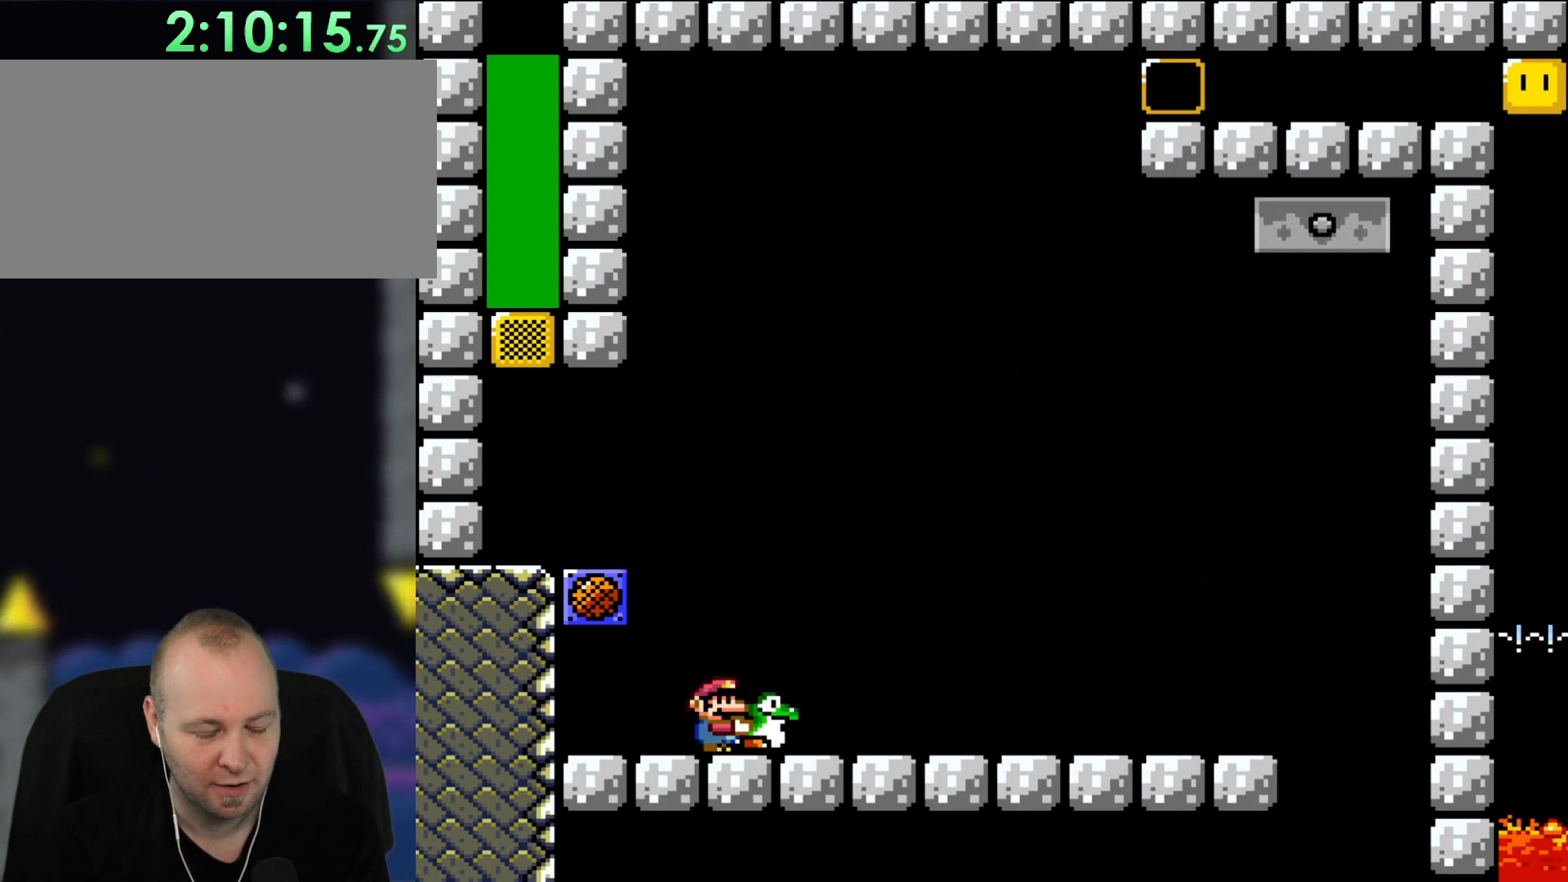
{"buttons": ["Y"], "events": []}
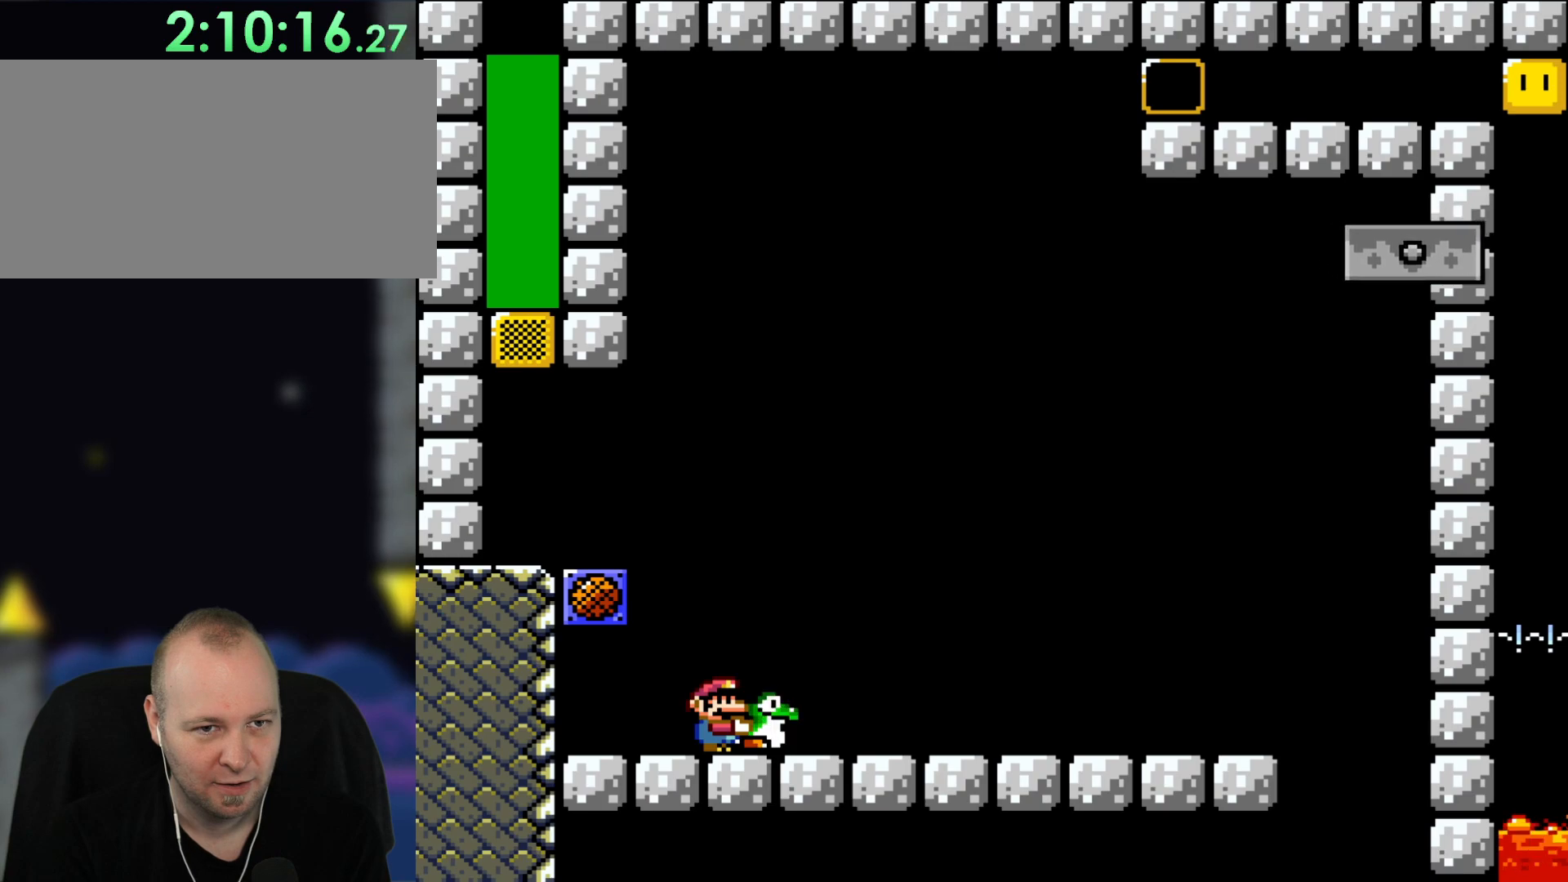
{"buttons": ["Y"], "events": []}
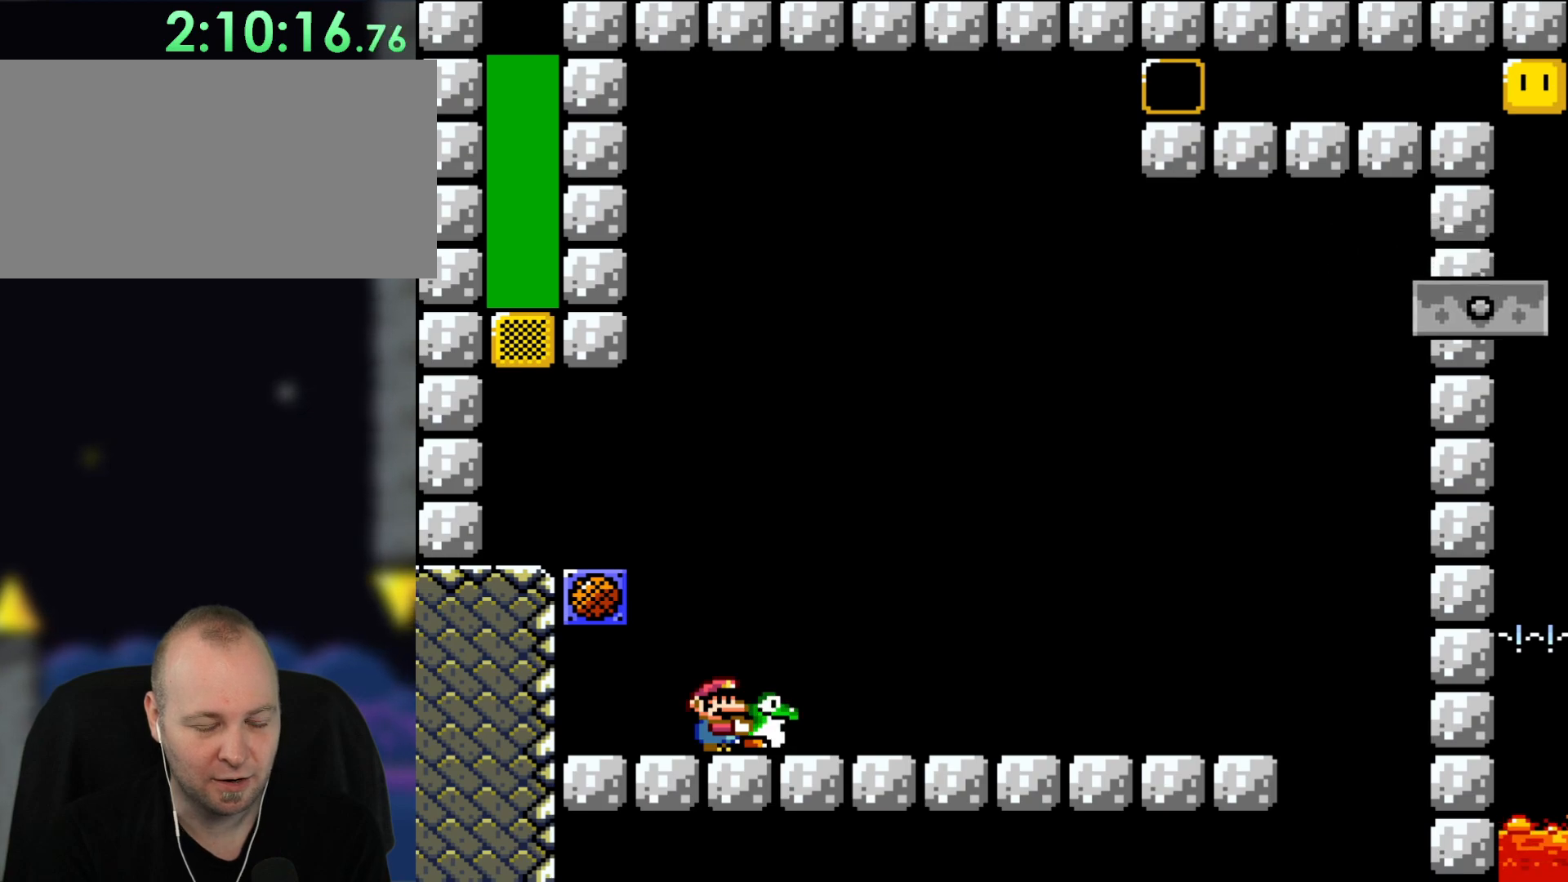
{"buttons": ["Y"], "events": []}
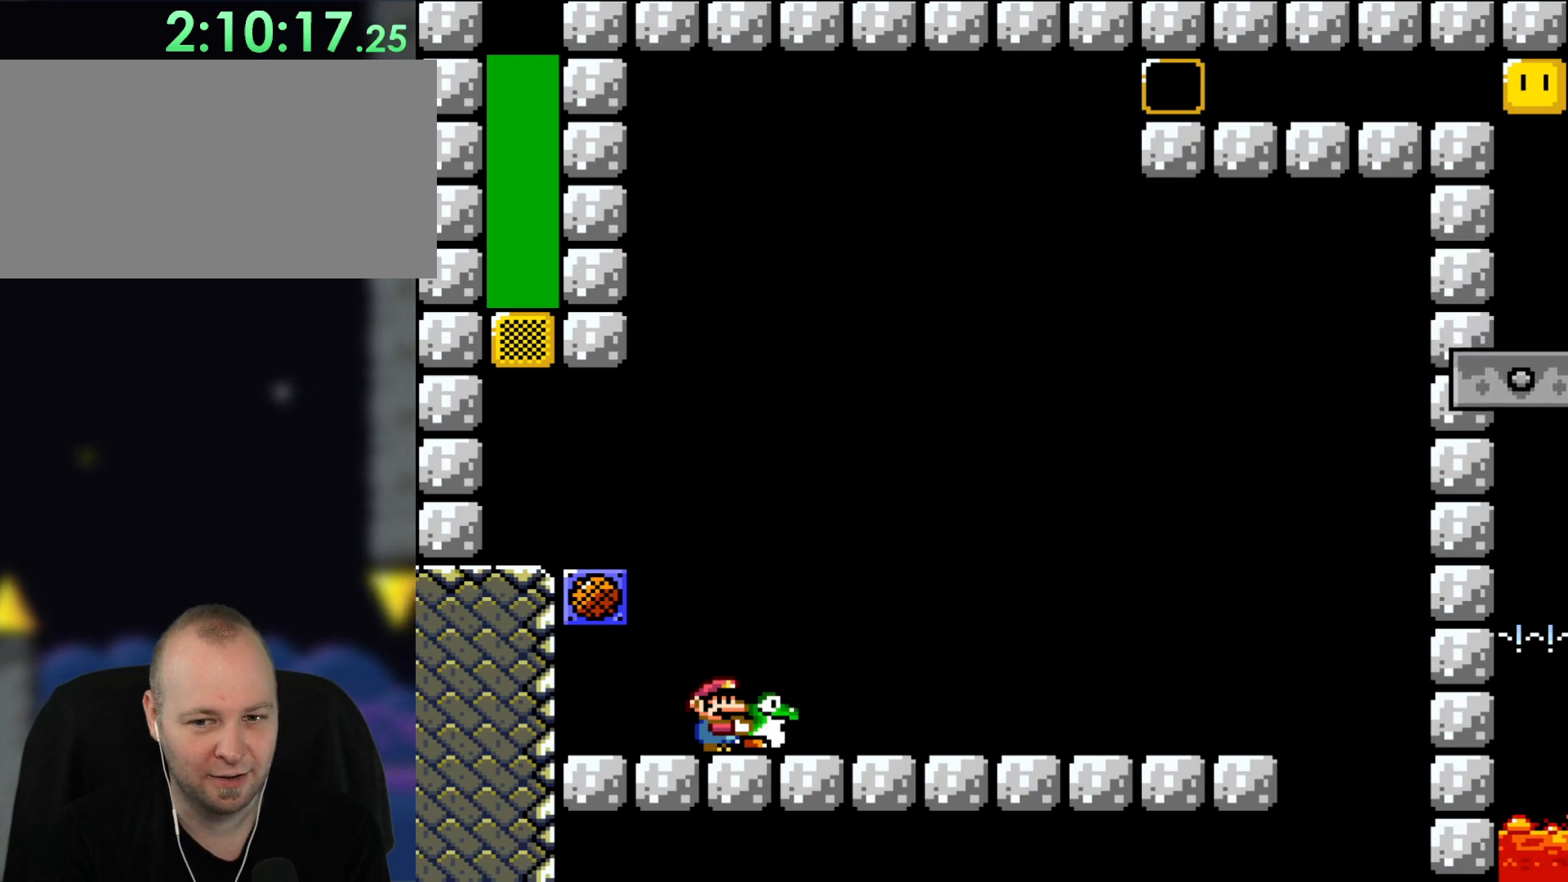
{"buttons": ["Y", "DPAD_RIGHT"], "events": [[150, "DPAD_RIGHT", "down"]]}